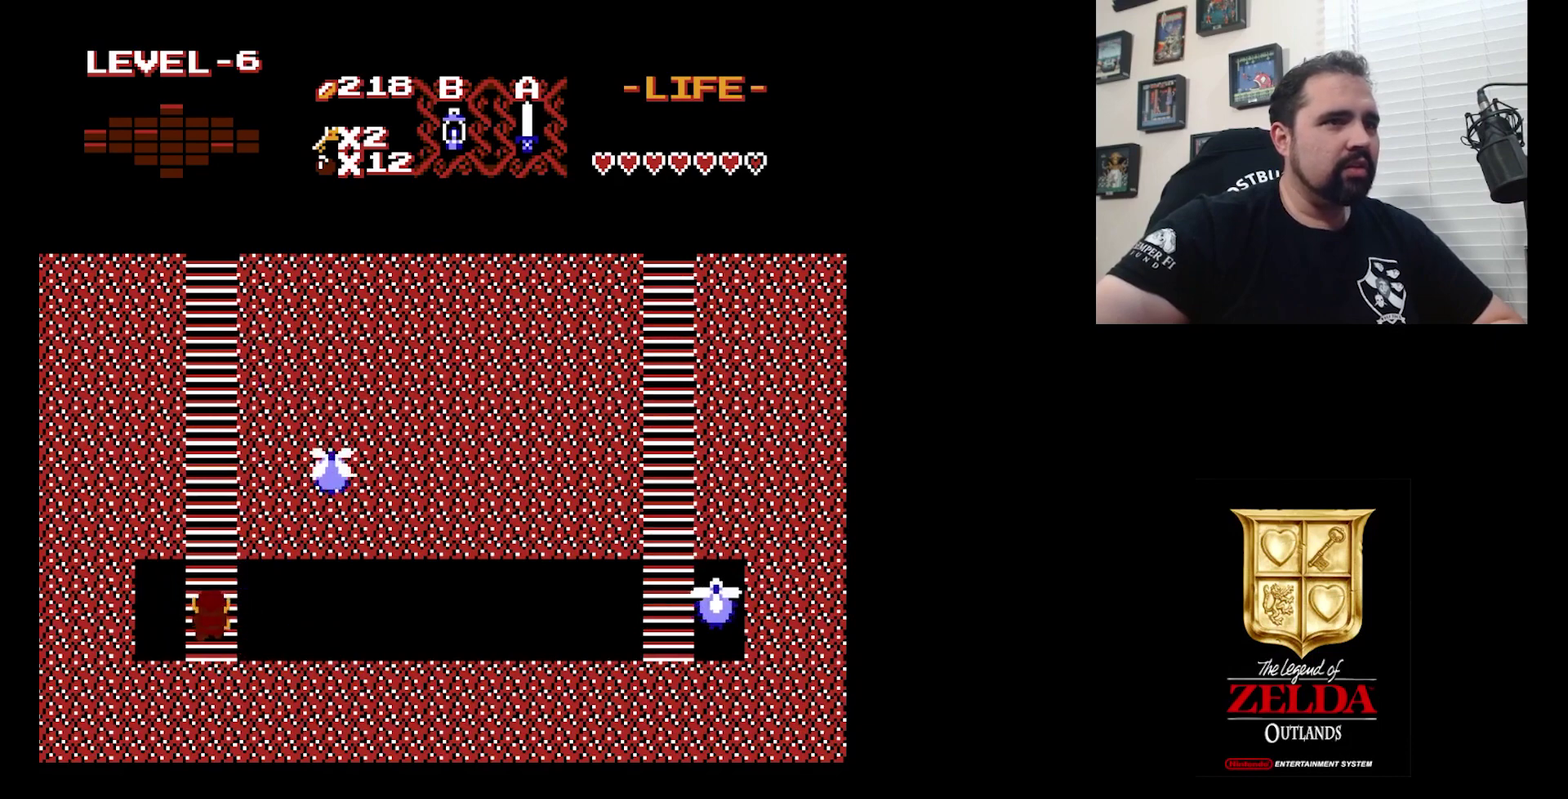
Gameplay with a controller (Nintendo layout); each line is a JSON object with the inputs held at the frame after it (dt_ms = milliseconds from this image to that frame). "events" lists button and stick changes between this image and that frame as [ms after this image, input, new state], when the widget could be followed in between. Not read: DPAD_DOWN DPAD_LEFT L3 R3.
{"dt_ms": 400, "buttons": ["DPAD_UP"], "events": []}
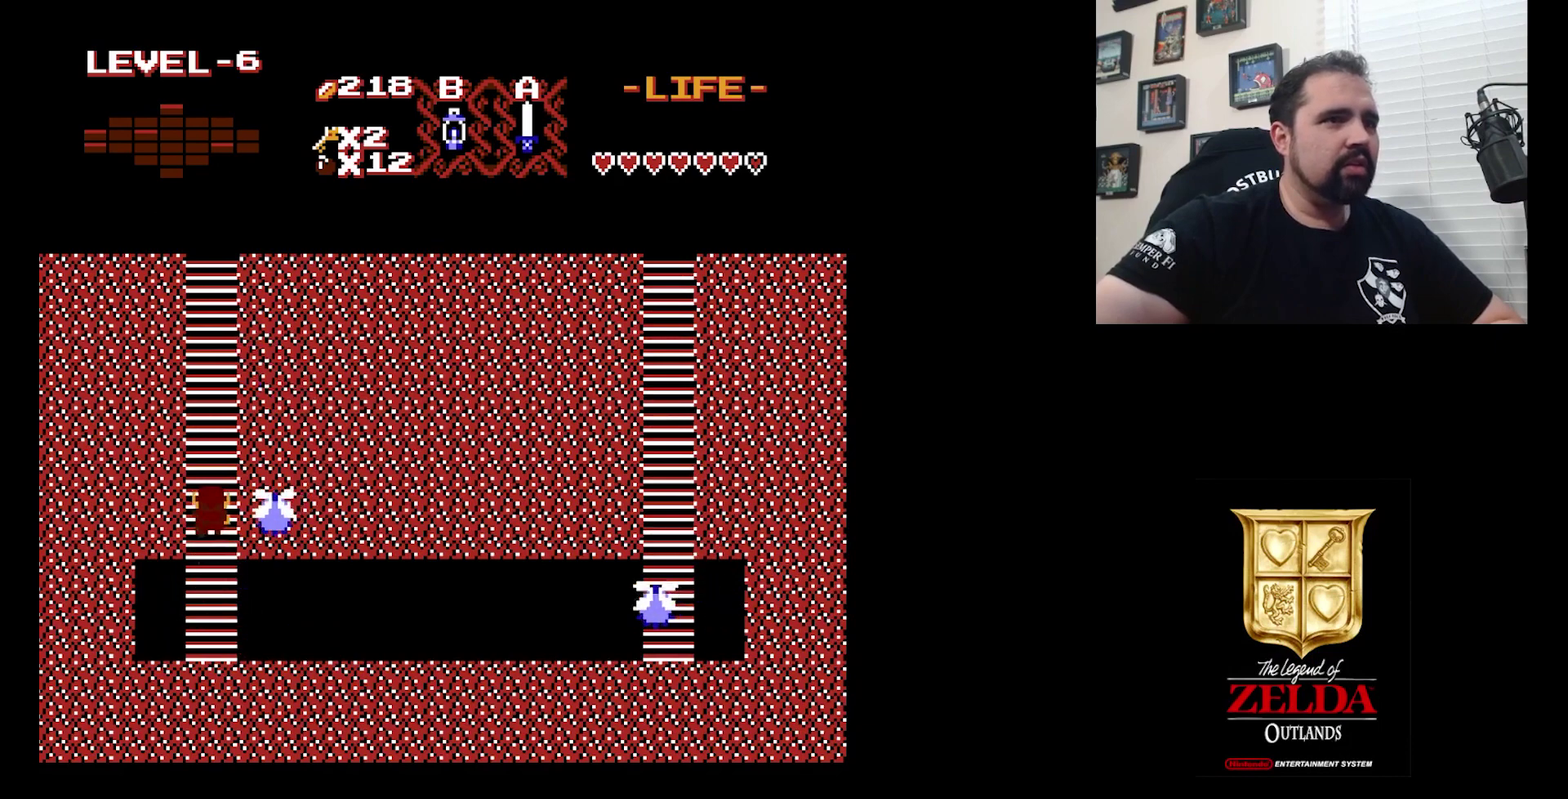
{"dt_ms": 500, "buttons": ["DPAD_UP"], "events": []}
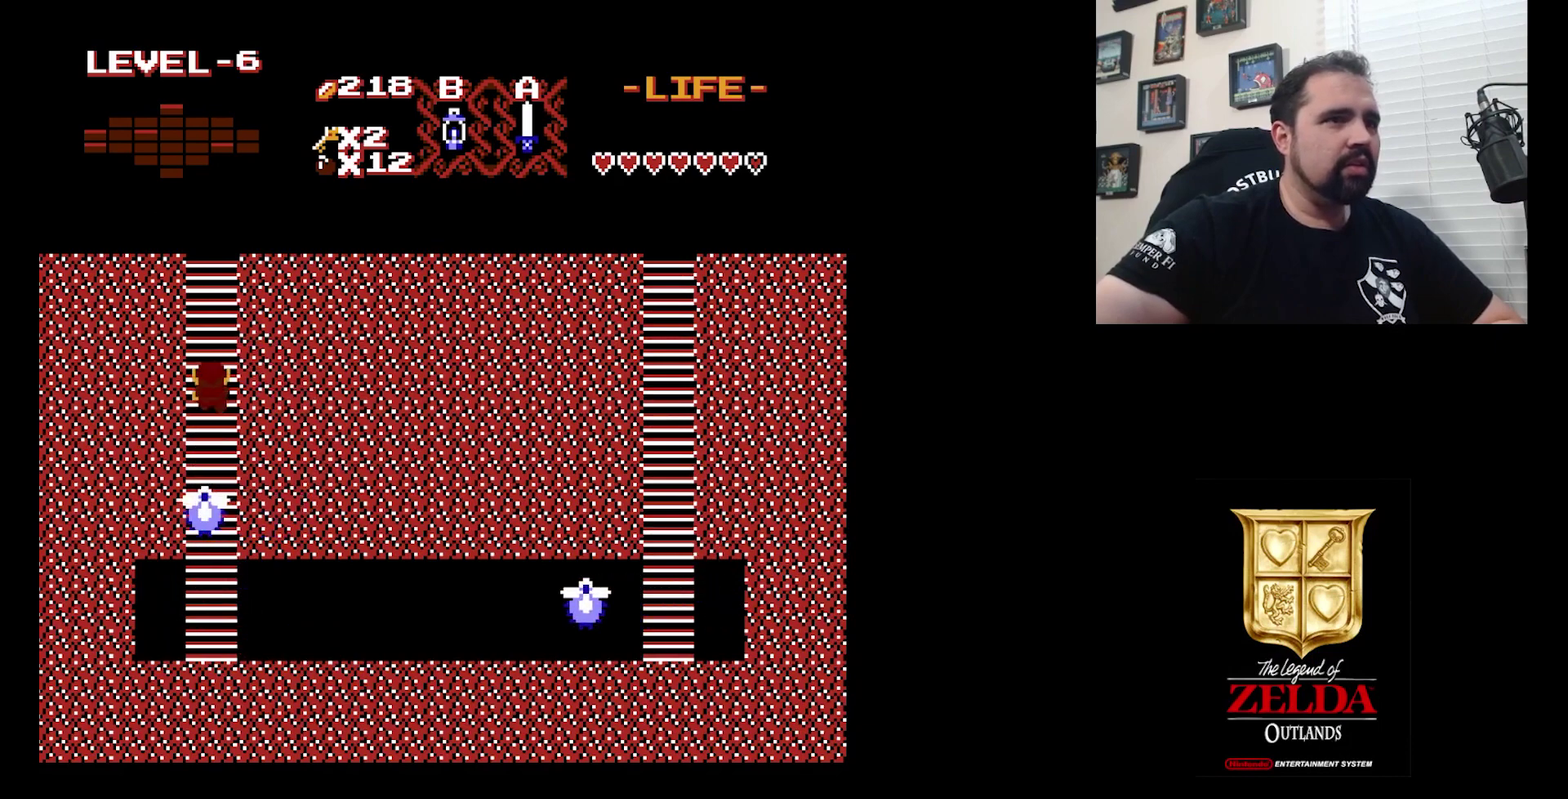
{"dt_ms": 500, "buttons": ["DPAD_UP"], "events": []}
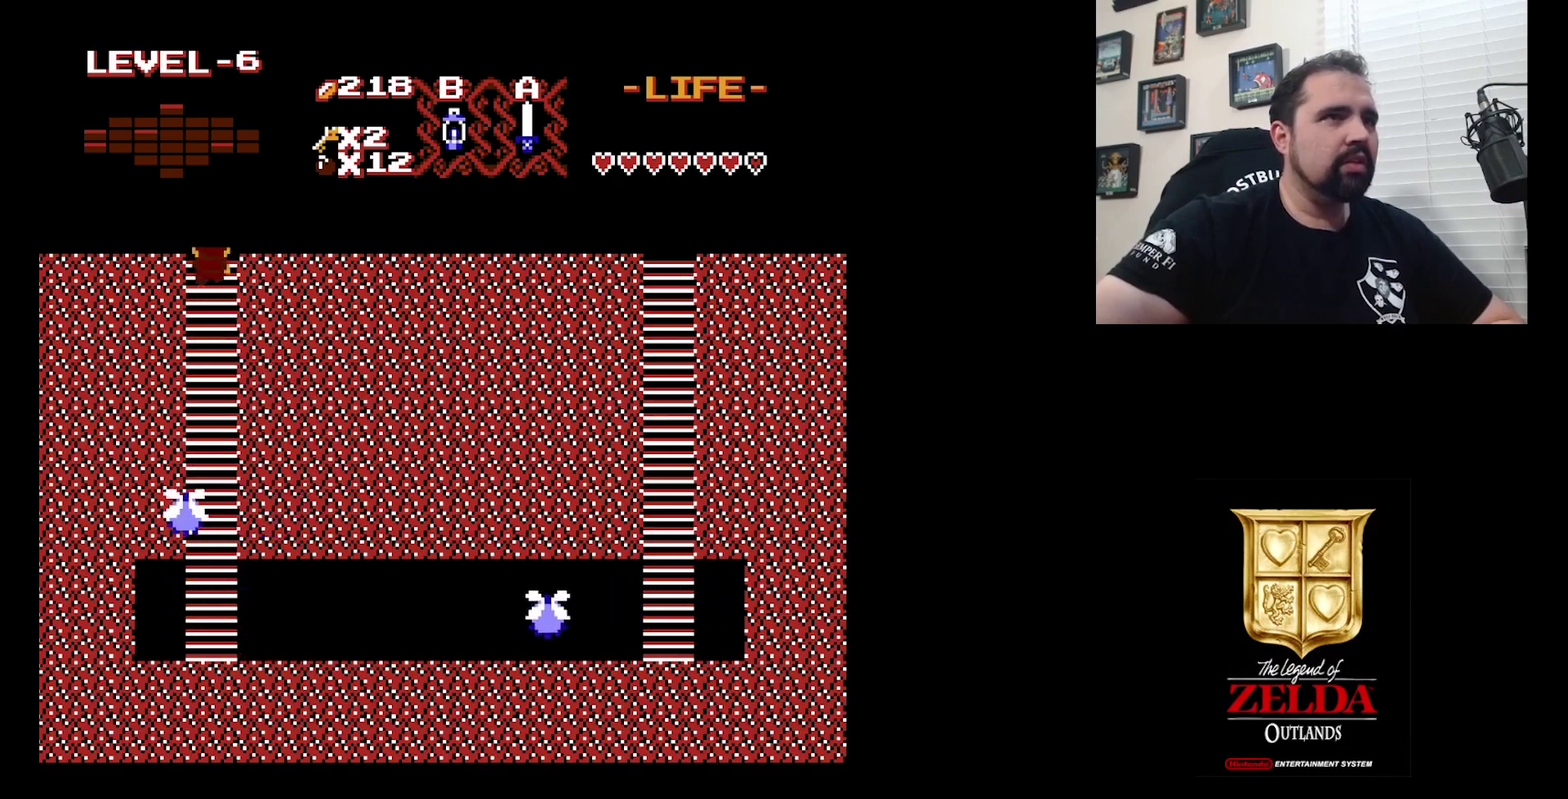
{"dt_ms": 500, "buttons": ["DPAD_UP"], "events": []}
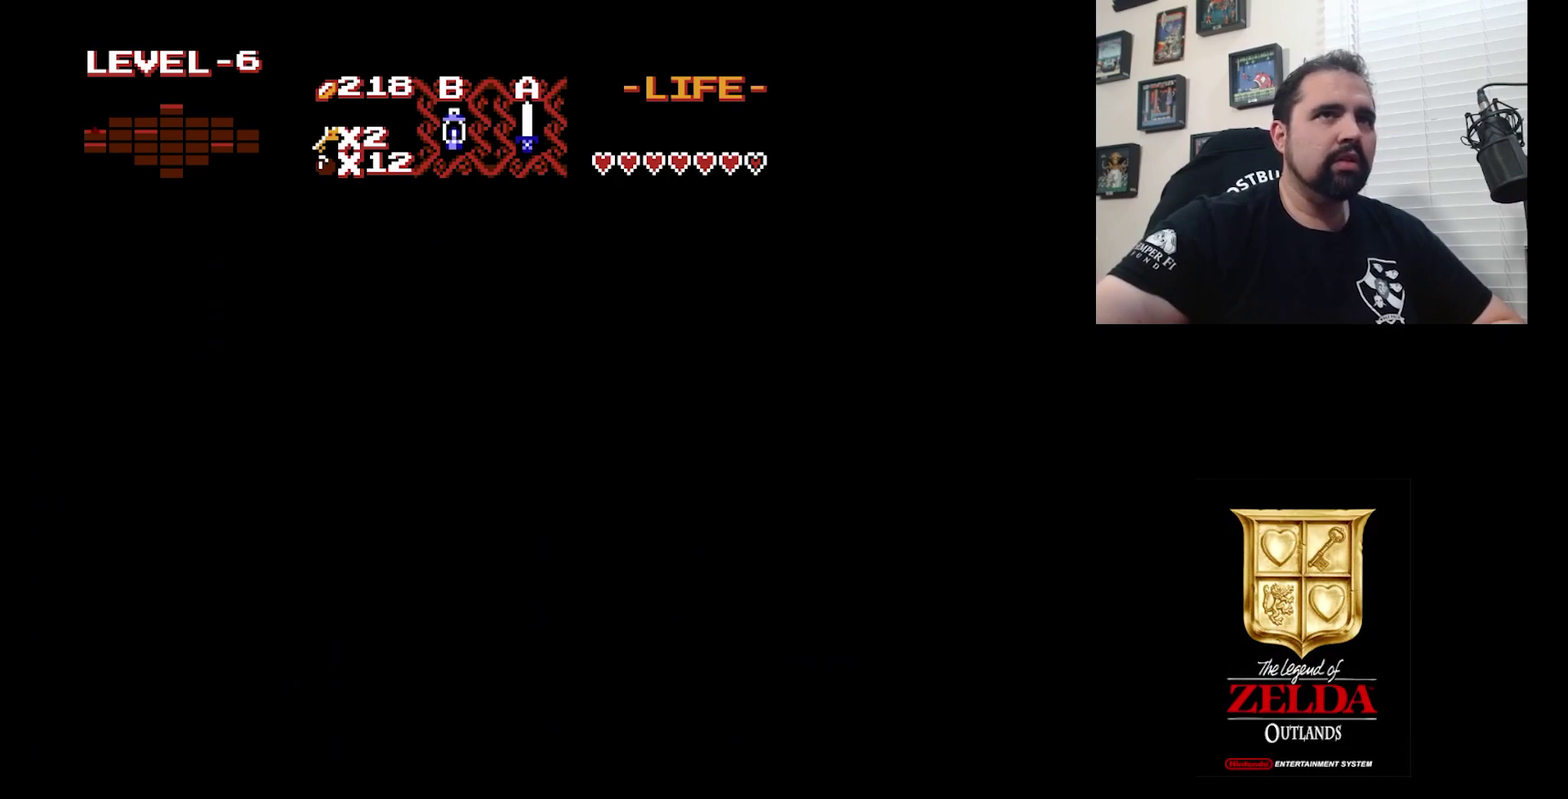
{"dt_ms": 500, "buttons": [], "events": [[100, "DPAD_UP", "up"]]}
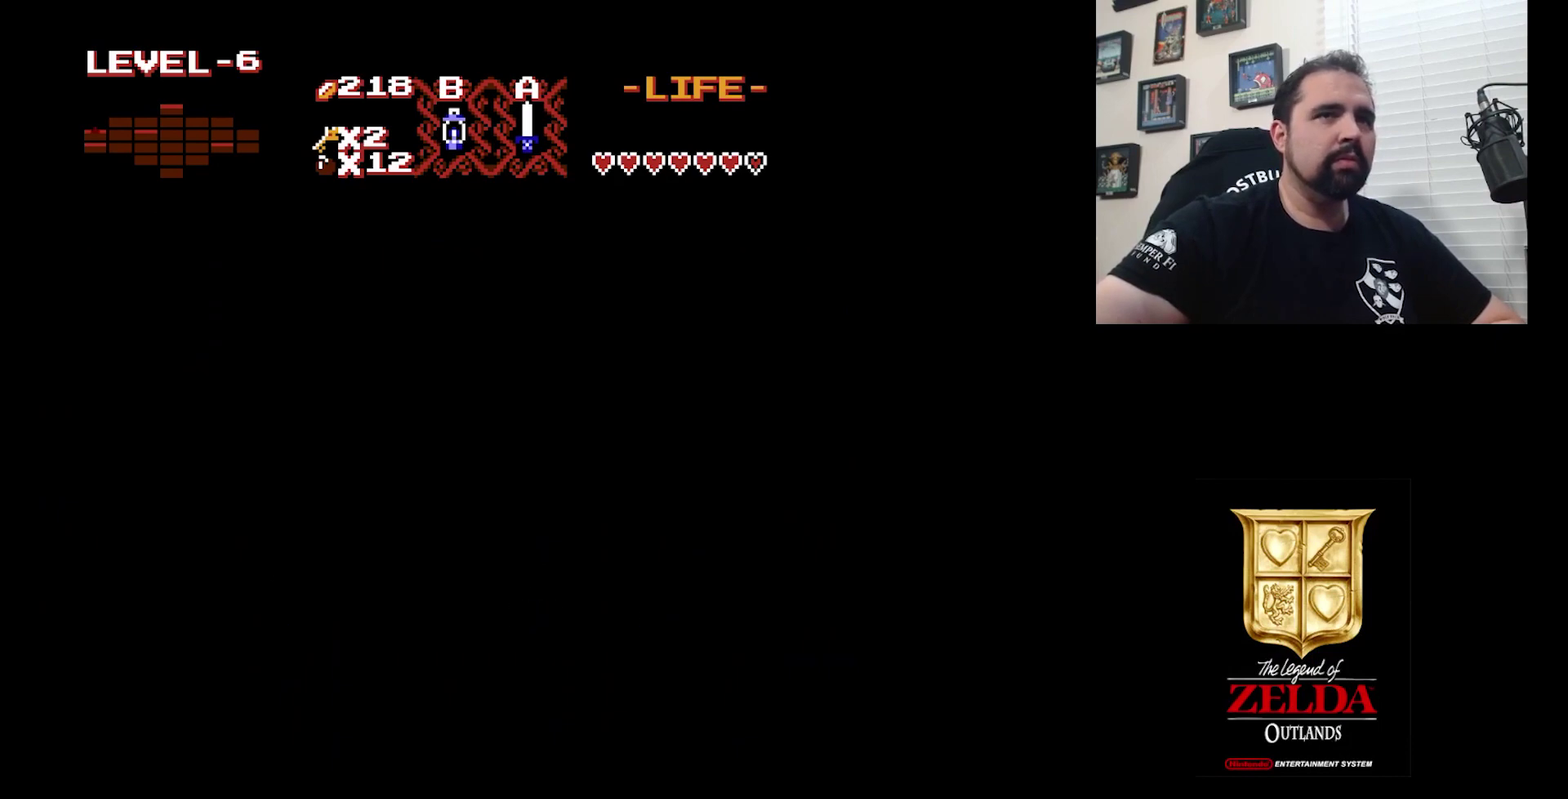
{"dt_ms": 500, "buttons": [], "events": []}
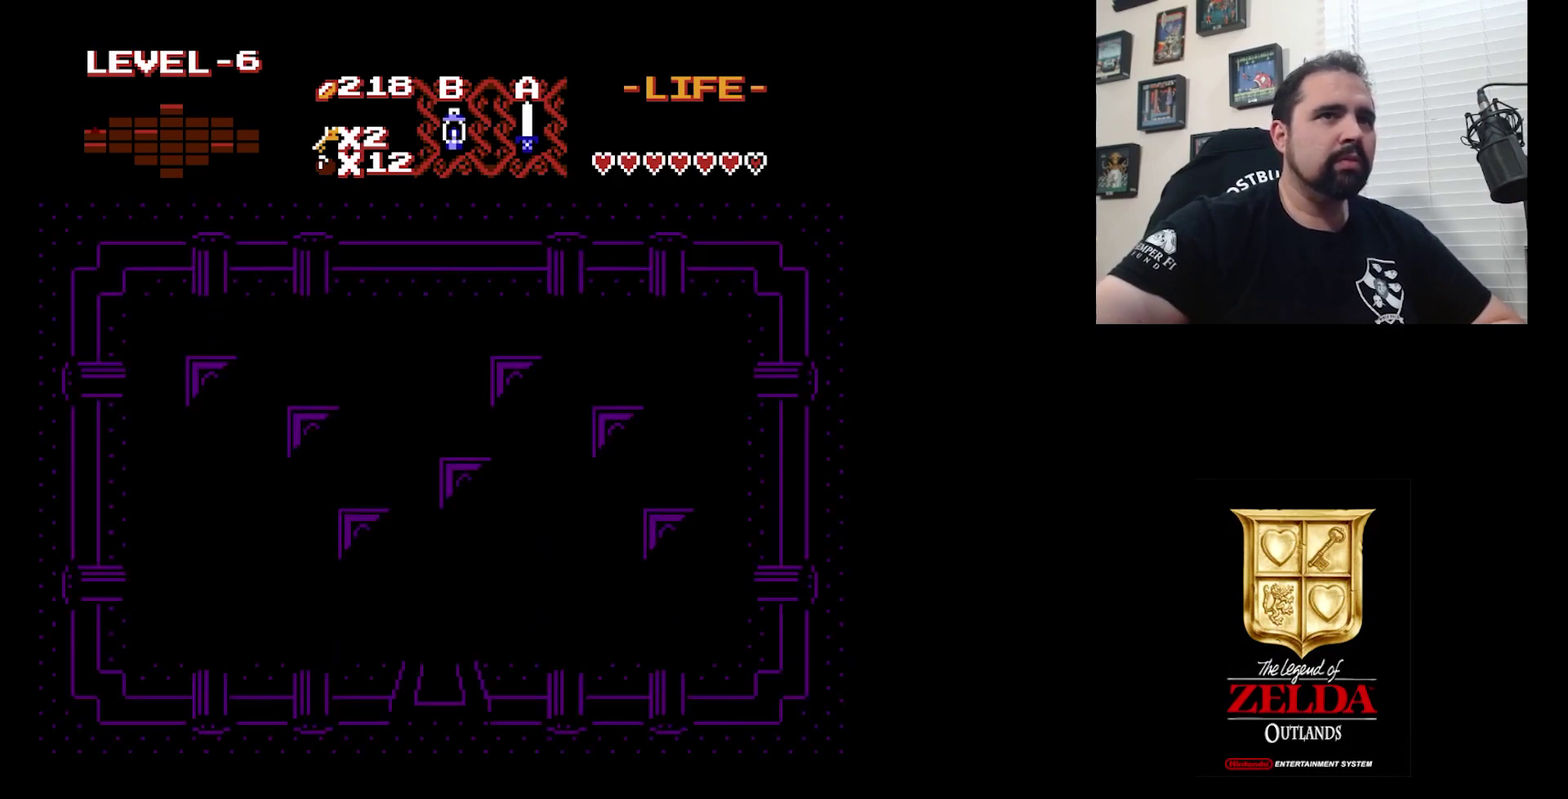
{"dt_ms": 500, "buttons": [], "events": []}
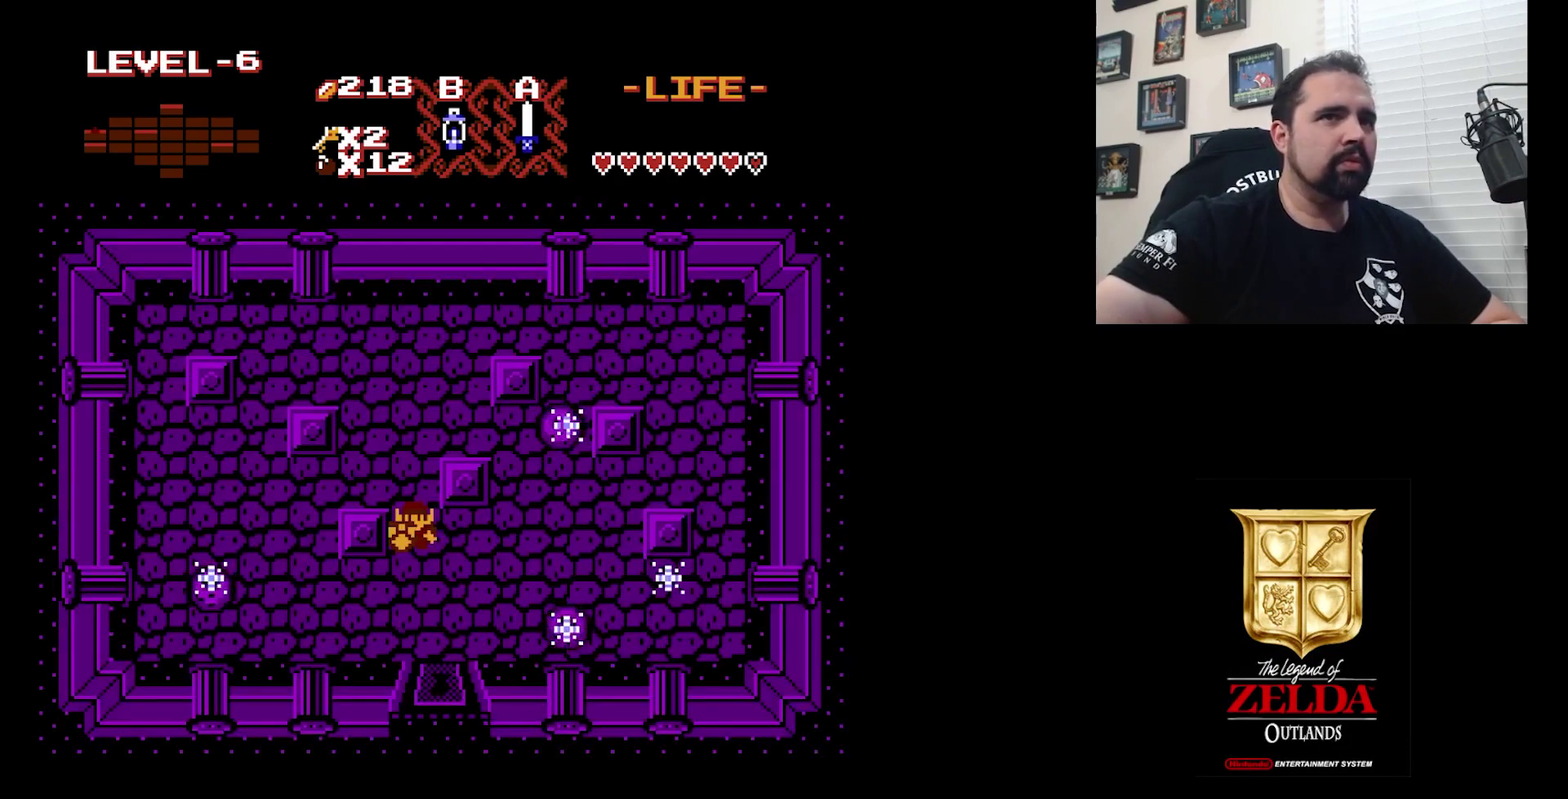
{"dt_ms": 500, "buttons": [], "events": []}
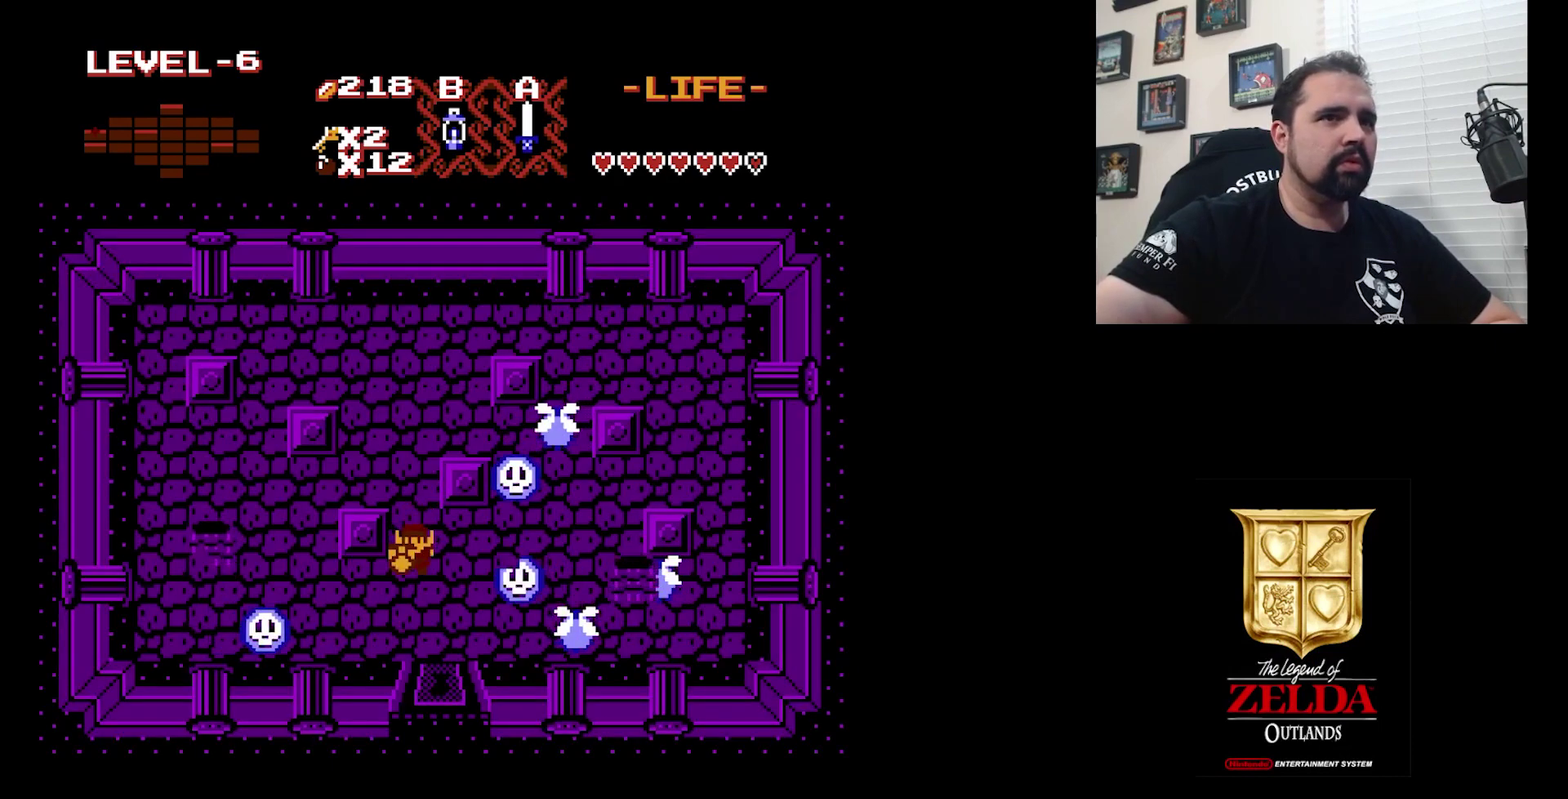
{"dt_ms": 400, "buttons": [], "events": [[200, "B", "down"], [333, "B", "up"]]}
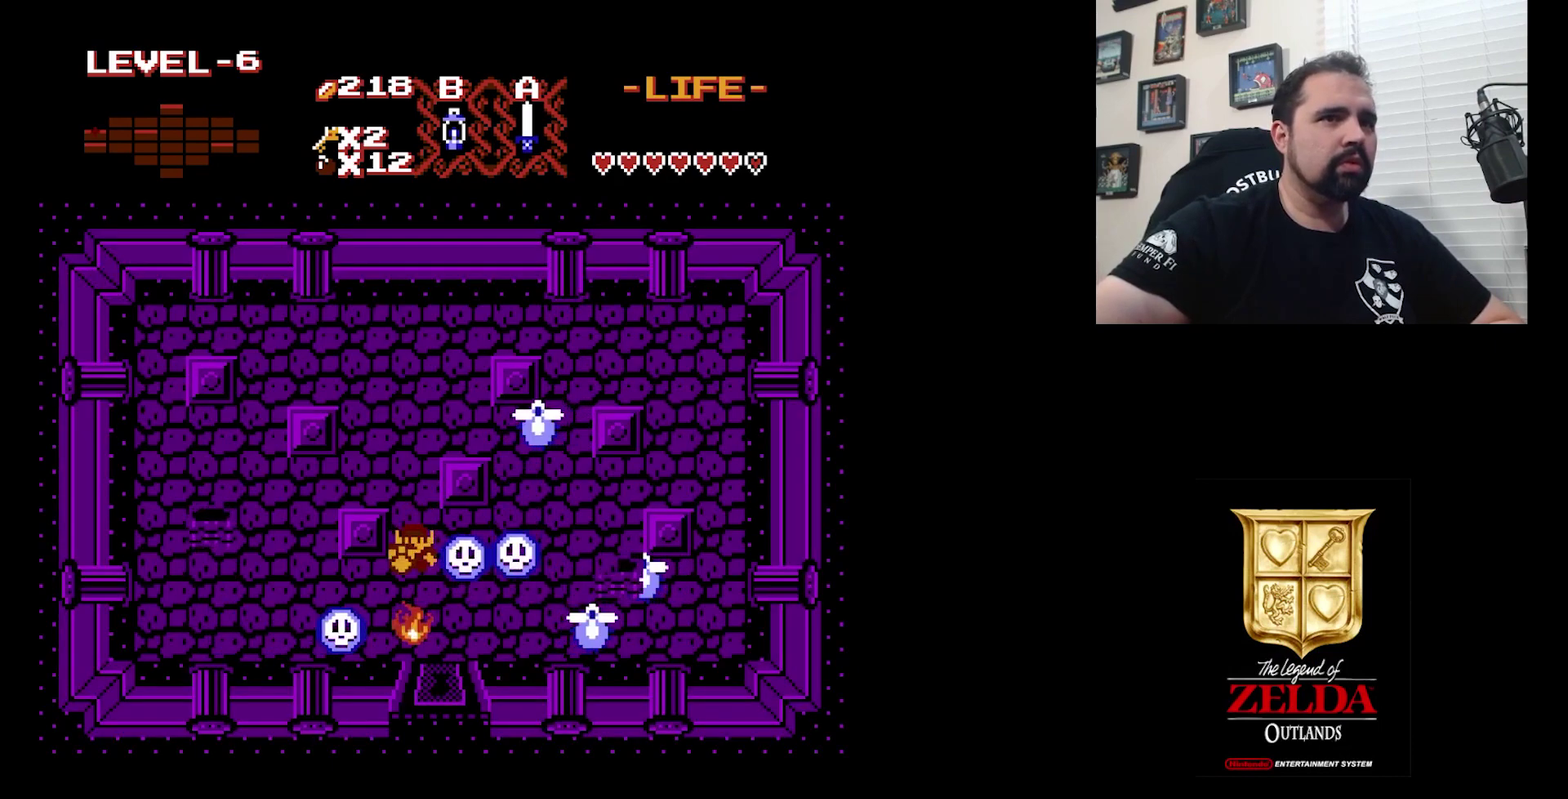
{"dt_ms": 600, "buttons": [], "events": [[67, "DPAD_UP", "down"], [267, "DPAD_UP", "up"]]}
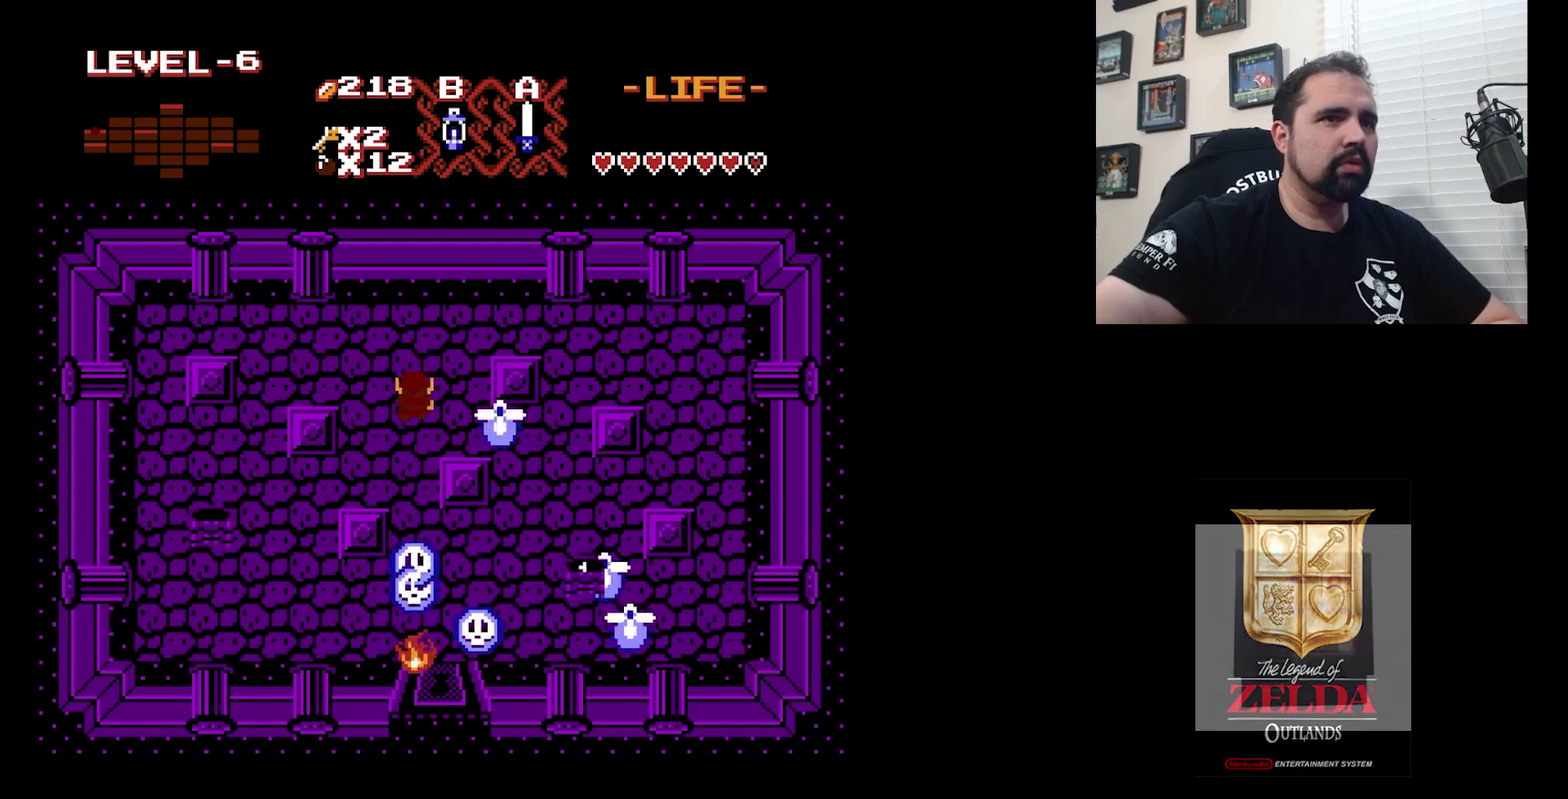
{"dt_ms": 500, "buttons": ["DPAD_RIGHT"], "events": [[400, "DPAD_RIGHT", "down"]]}
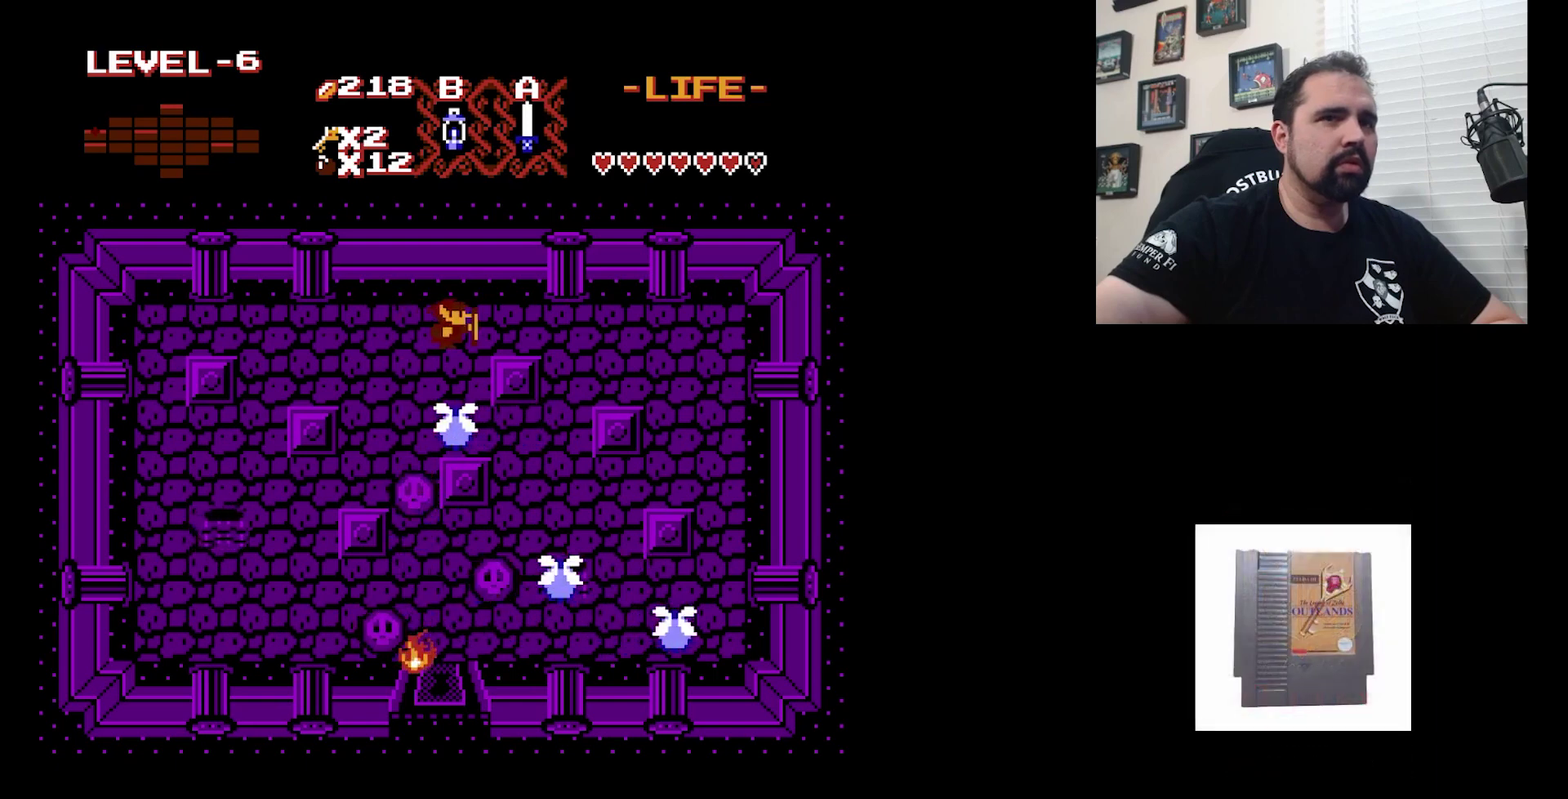
{"dt_ms": 500, "buttons": ["DPAD_RIGHT"], "events": []}
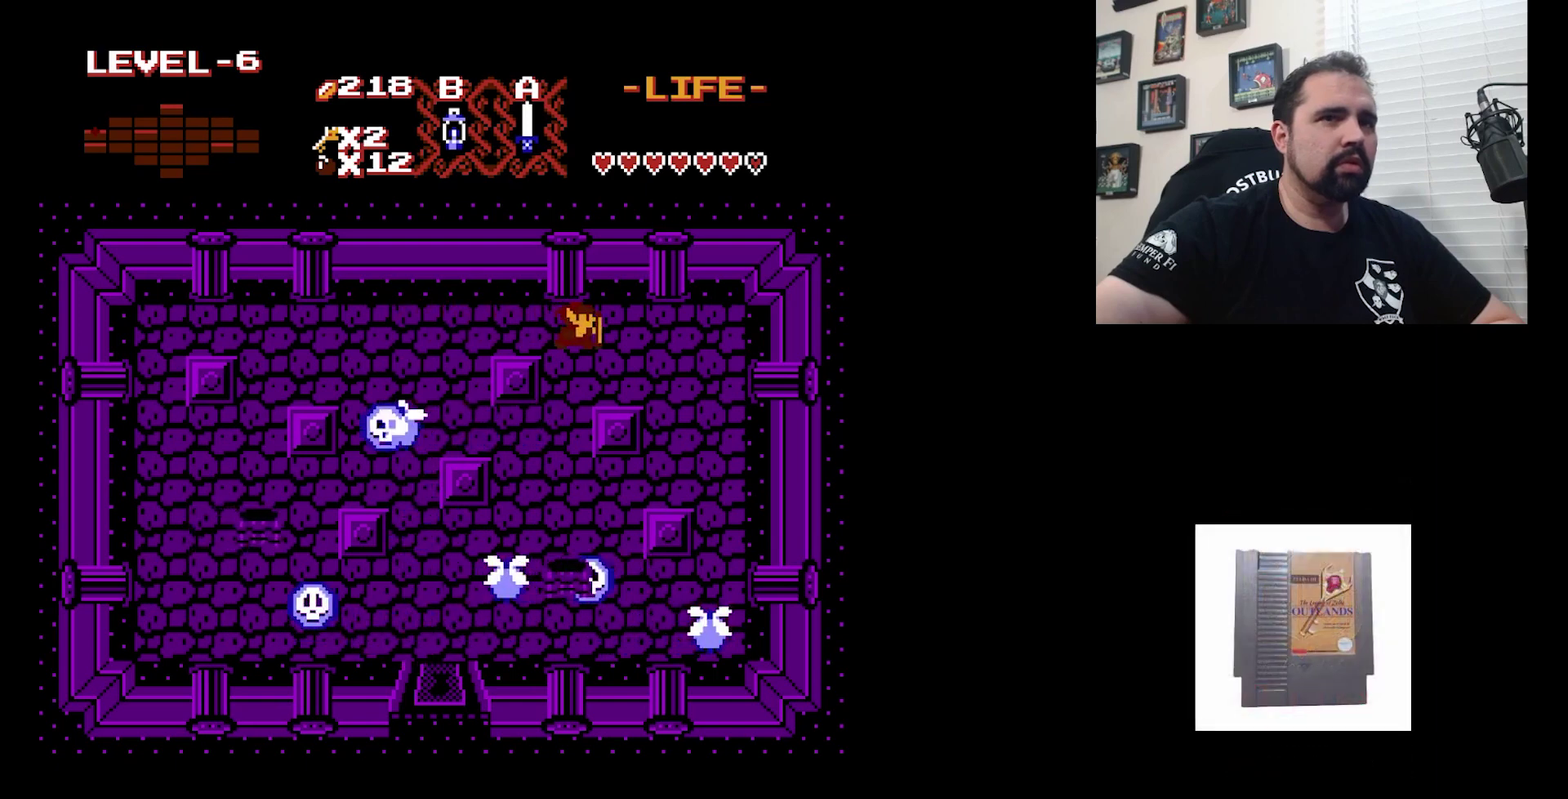
{"dt_ms": 500, "buttons": ["DPAD_RIGHT"], "events": []}
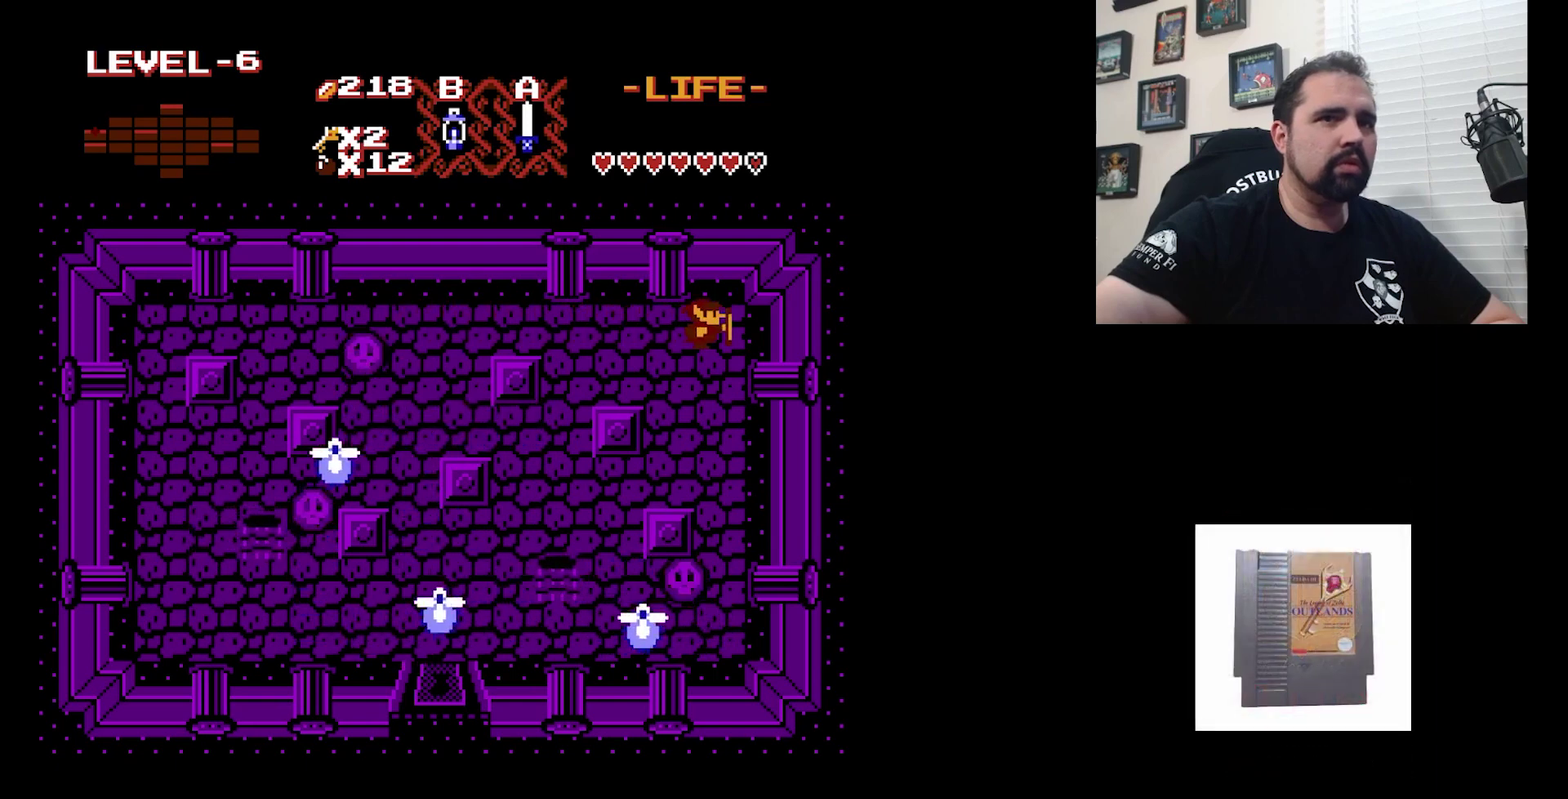
{"dt_ms": 700, "buttons": ["DPAD_RIGHT"], "events": [[167, "DPAD_RIGHT", "up"], [633, "DPAD_RIGHT", "down"]]}
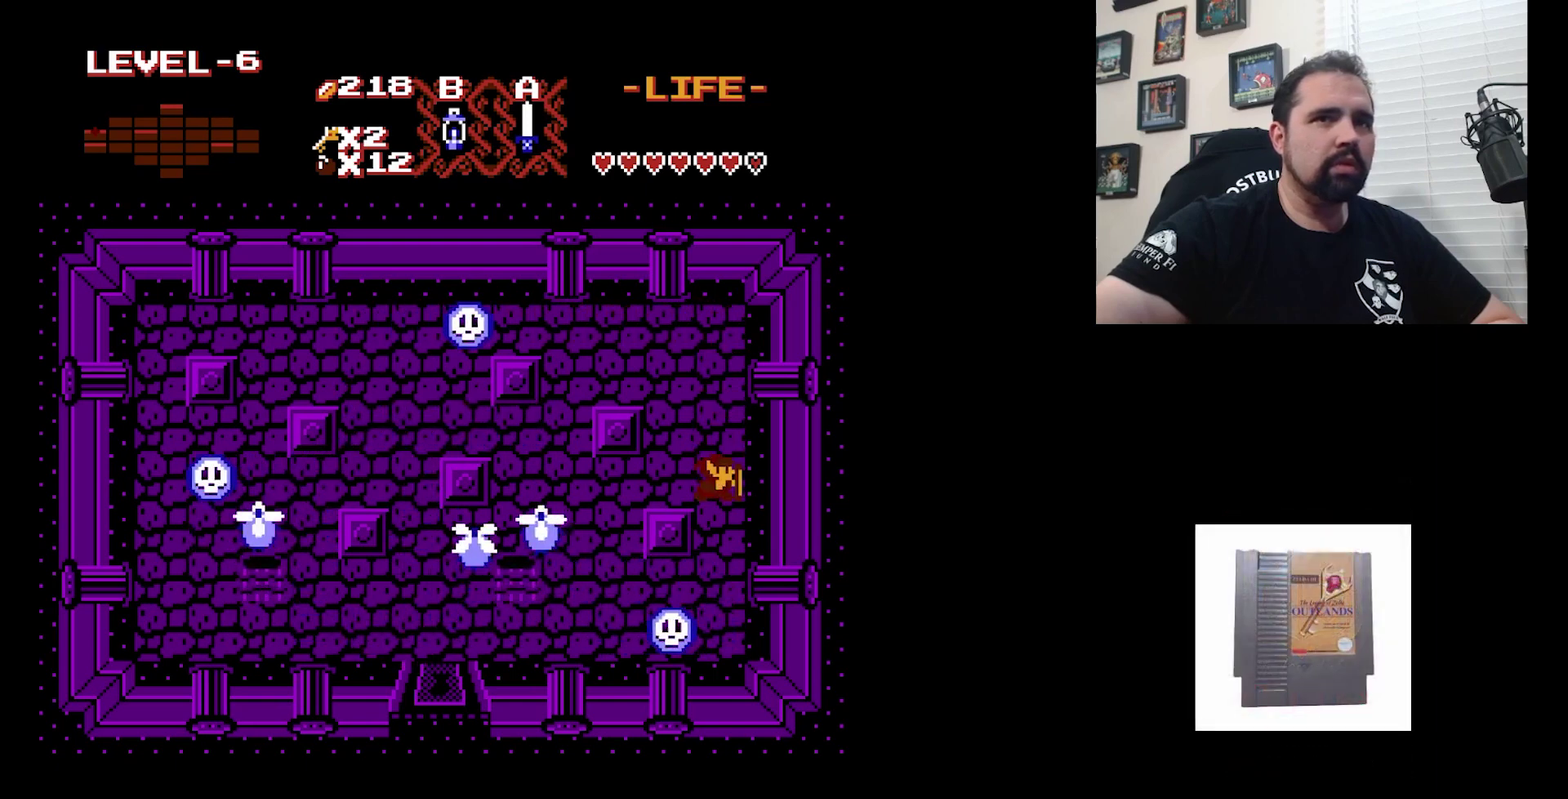
{"dt_ms": 300, "buttons": ["DPAD_RIGHT"], "events": []}
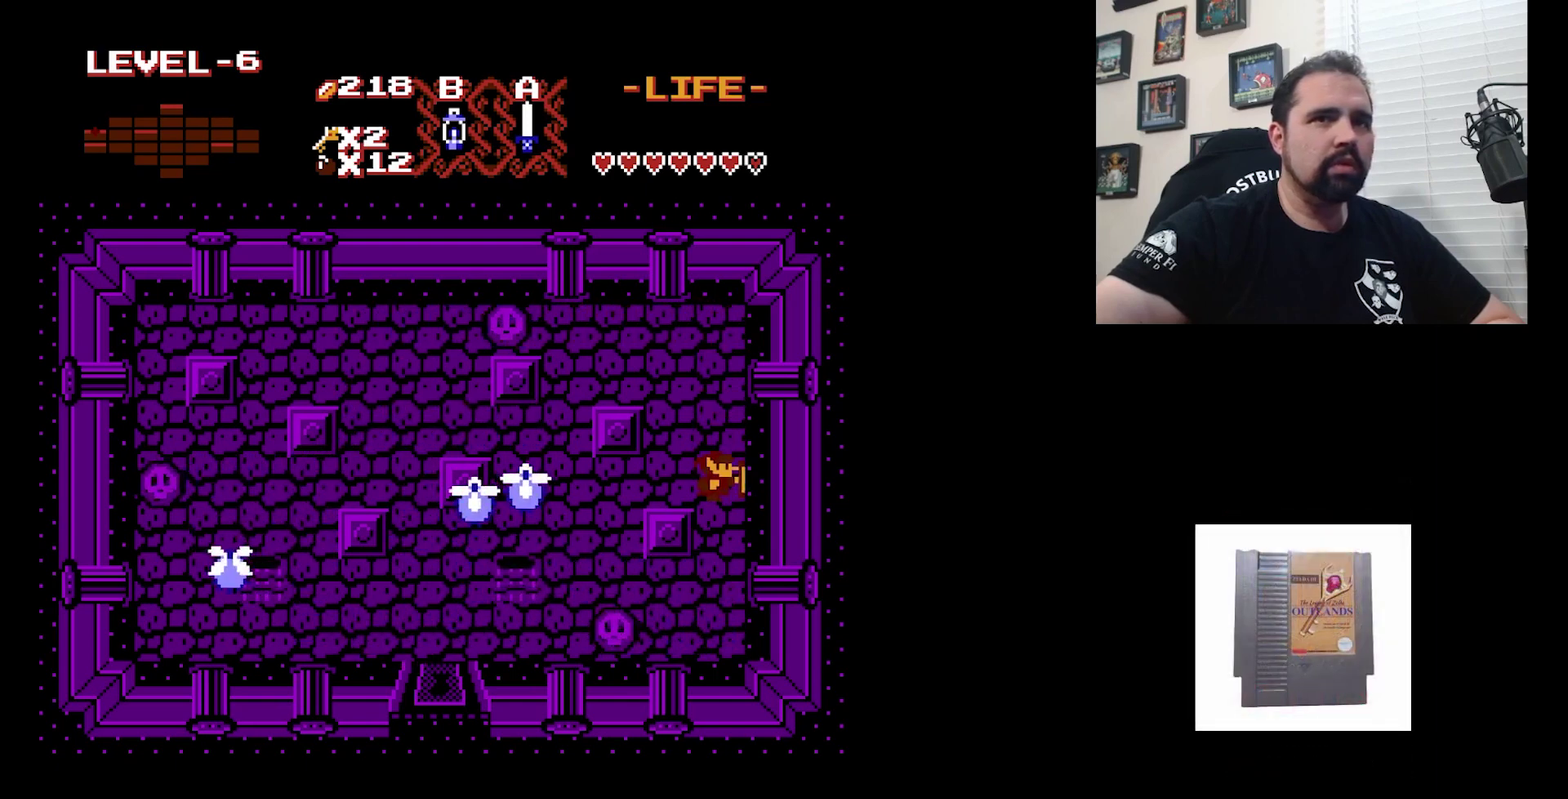
{"dt_ms": 500, "buttons": ["DPAD_RIGHT"], "events": []}
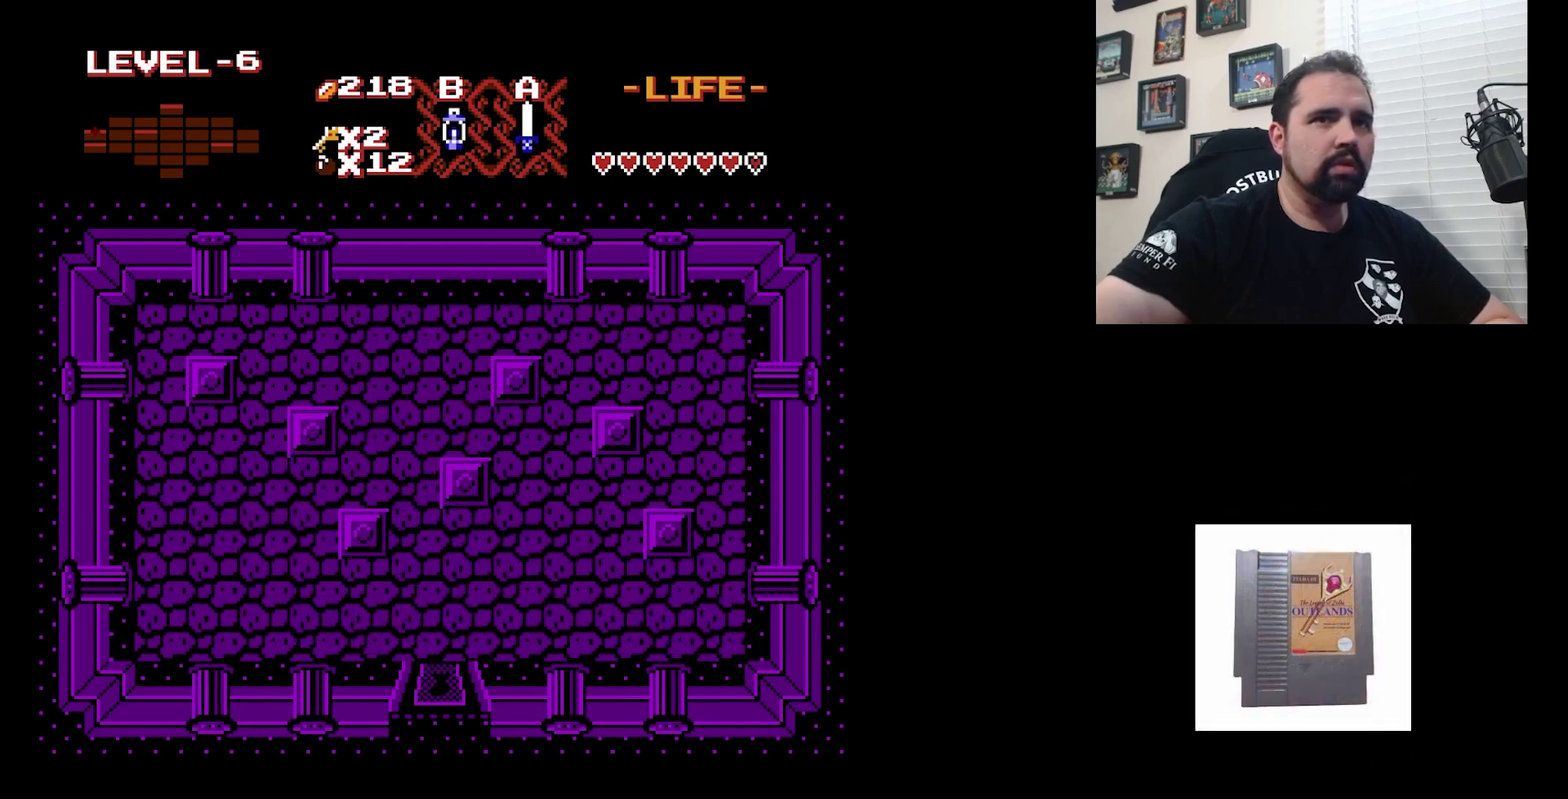
{"dt_ms": 500, "buttons": [], "events": [[467, "DPAD_RIGHT", "up"]]}
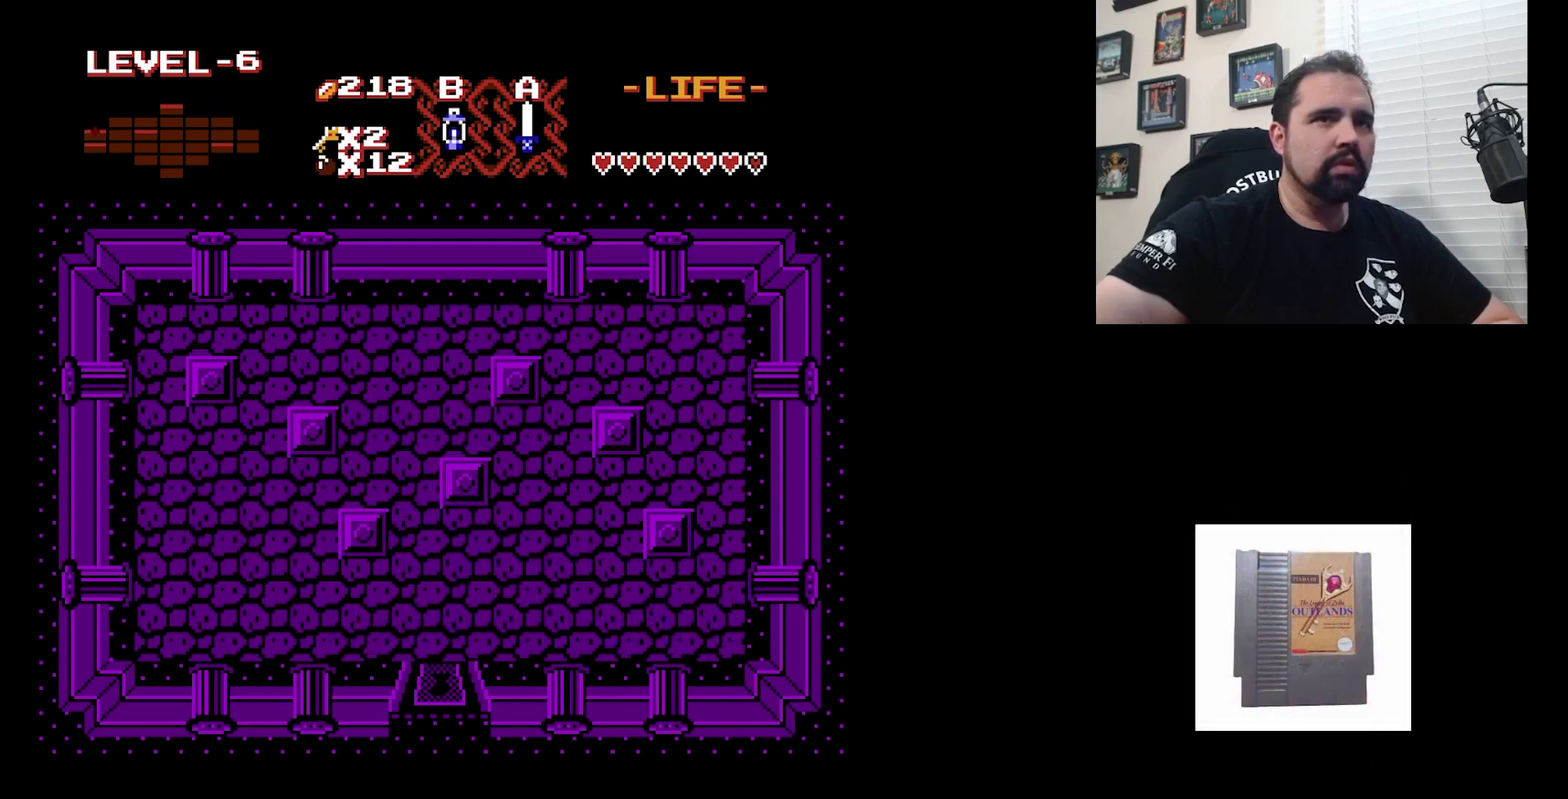
{"dt_ms": 500, "buttons": [], "events": []}
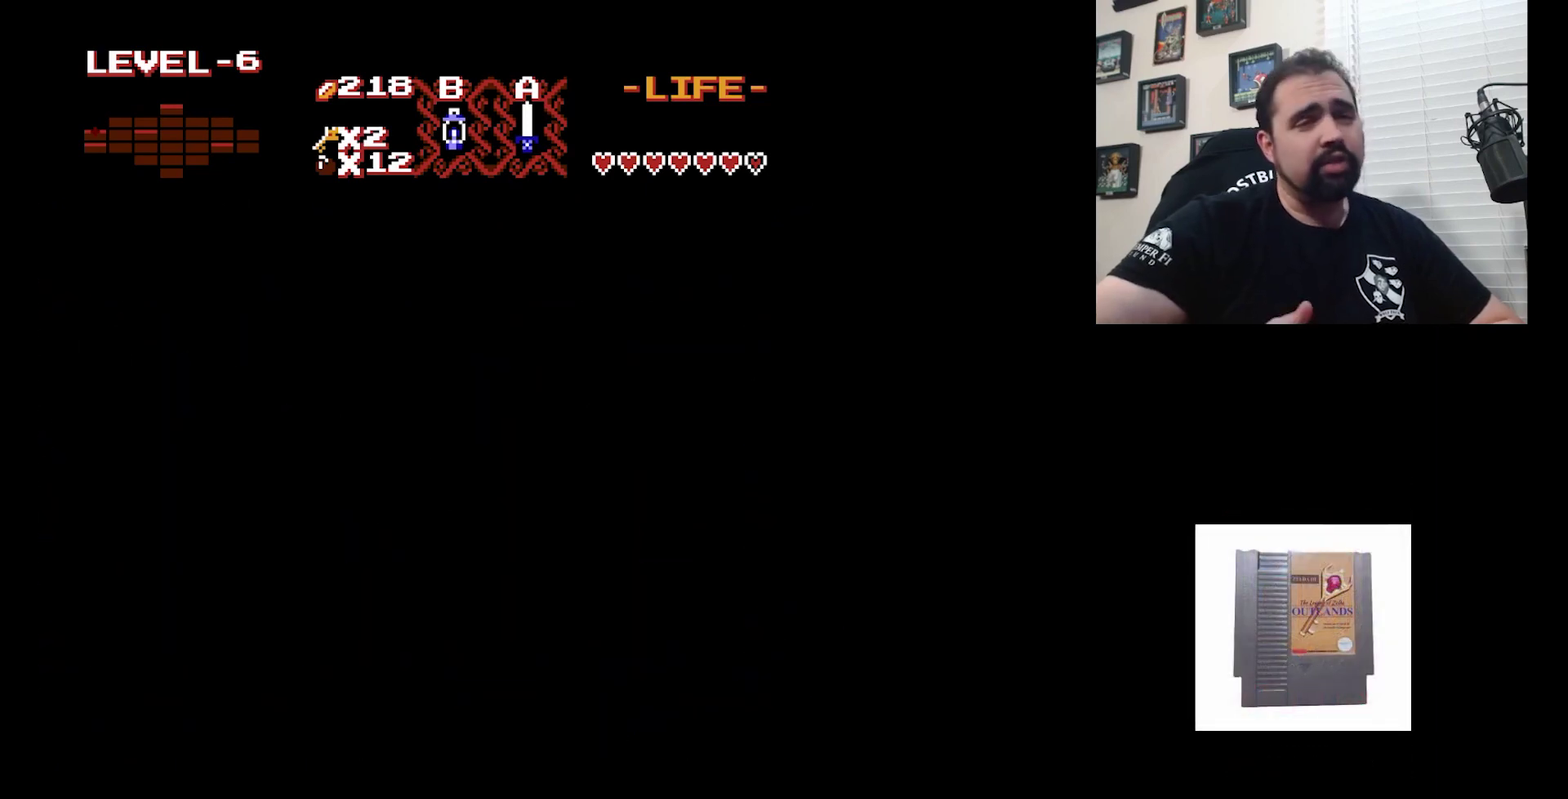
{"dt_ms": 500, "buttons": [], "events": []}
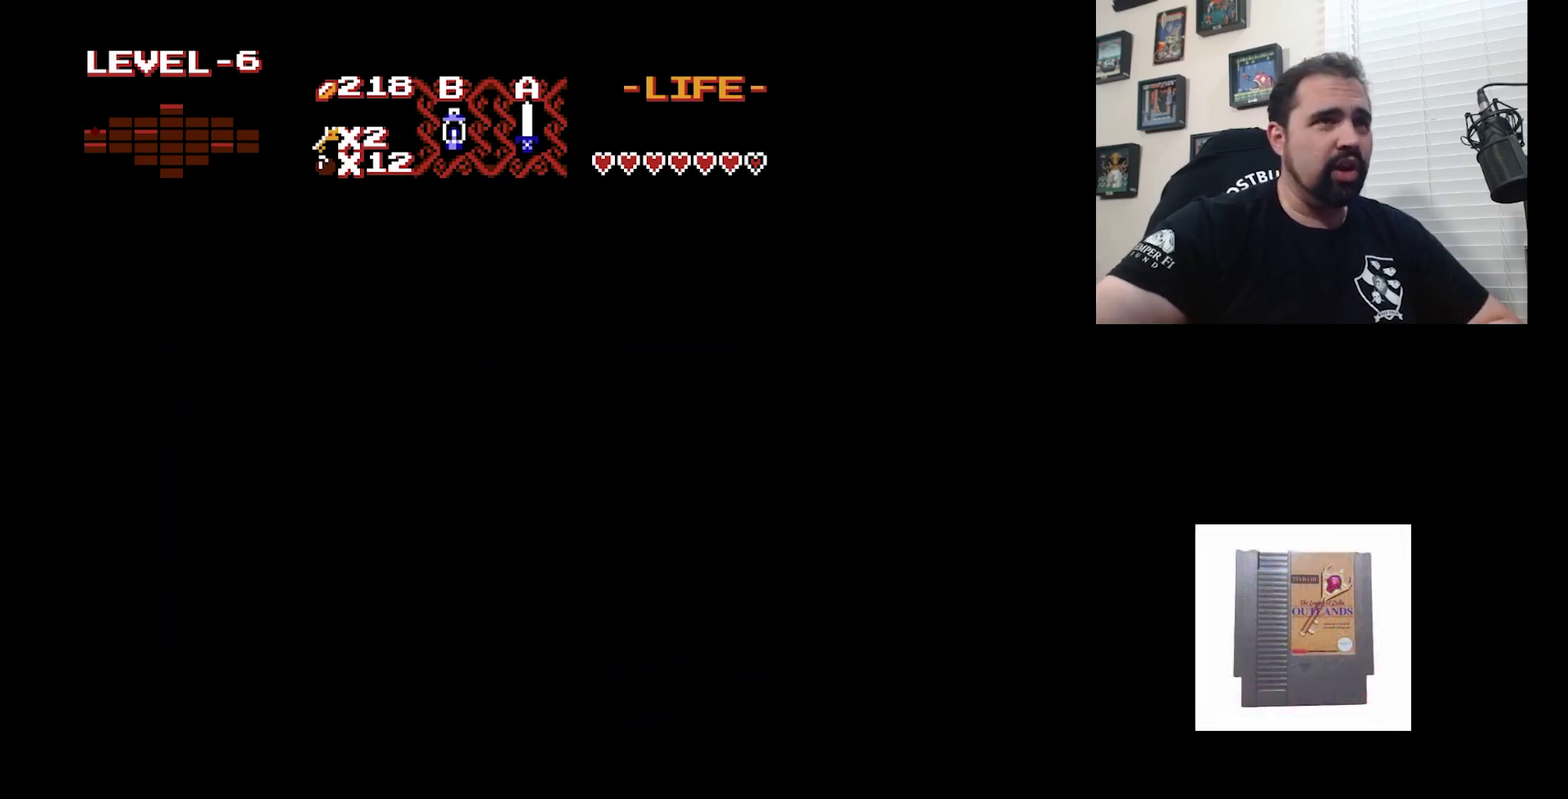
{"dt_ms": 500, "buttons": [], "events": []}
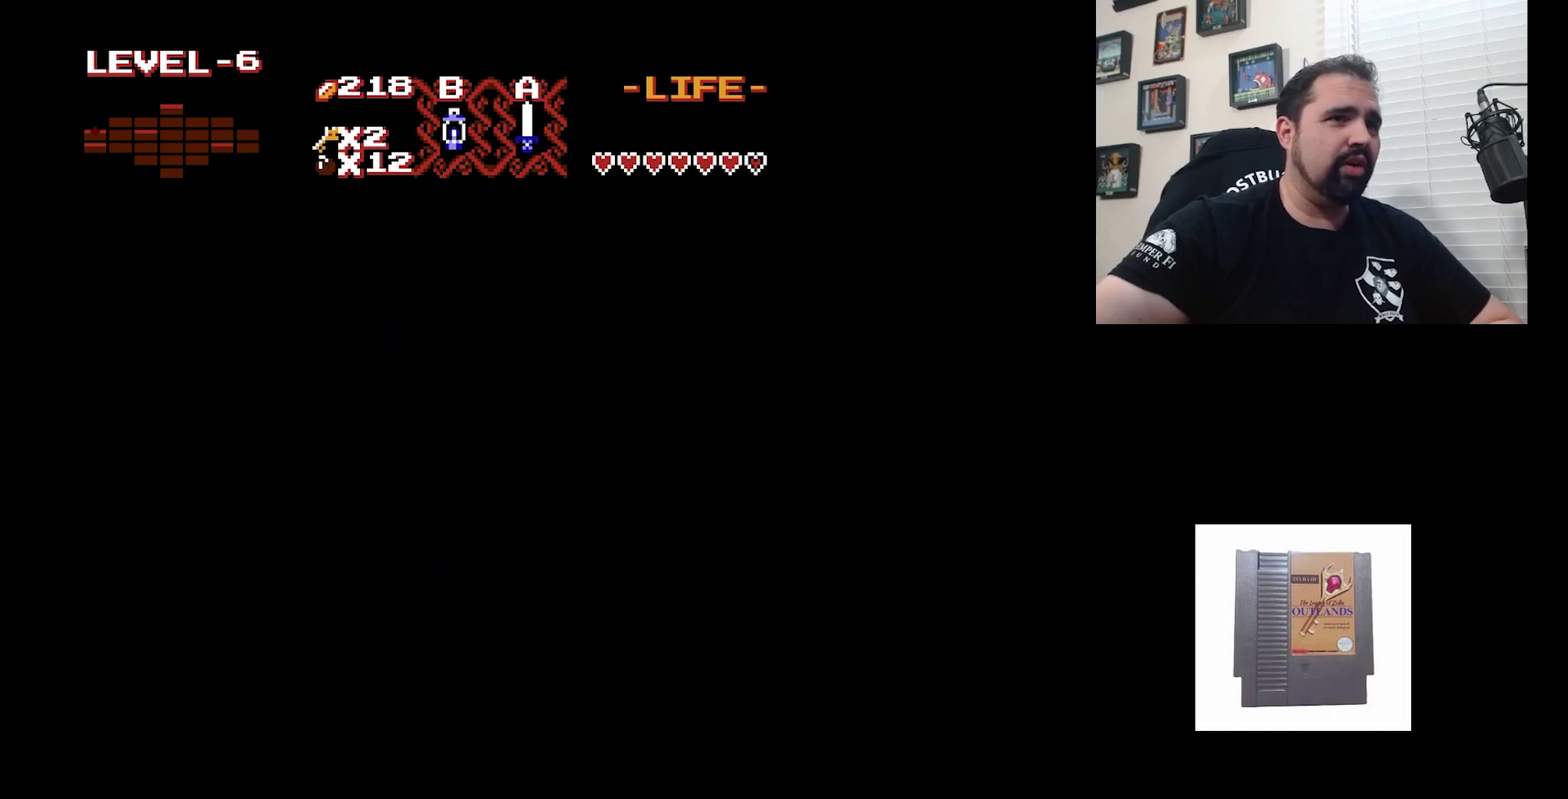
{"dt_ms": 500, "buttons": [], "events": []}
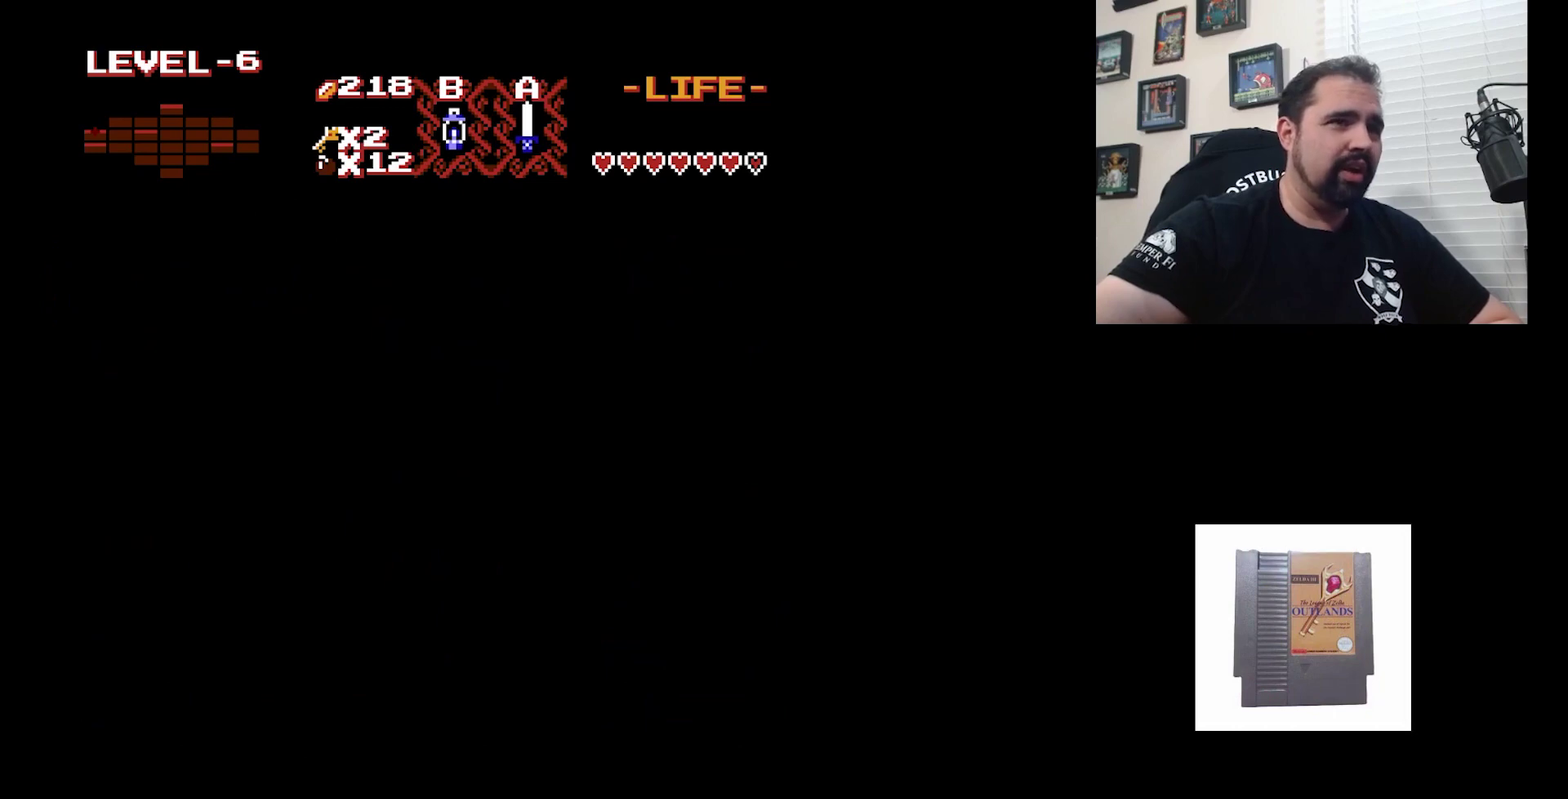
{"dt_ms": 300, "buttons": ["DPAD_RIGHT"], "events": [[267, "DPAD_RIGHT", "down"]]}
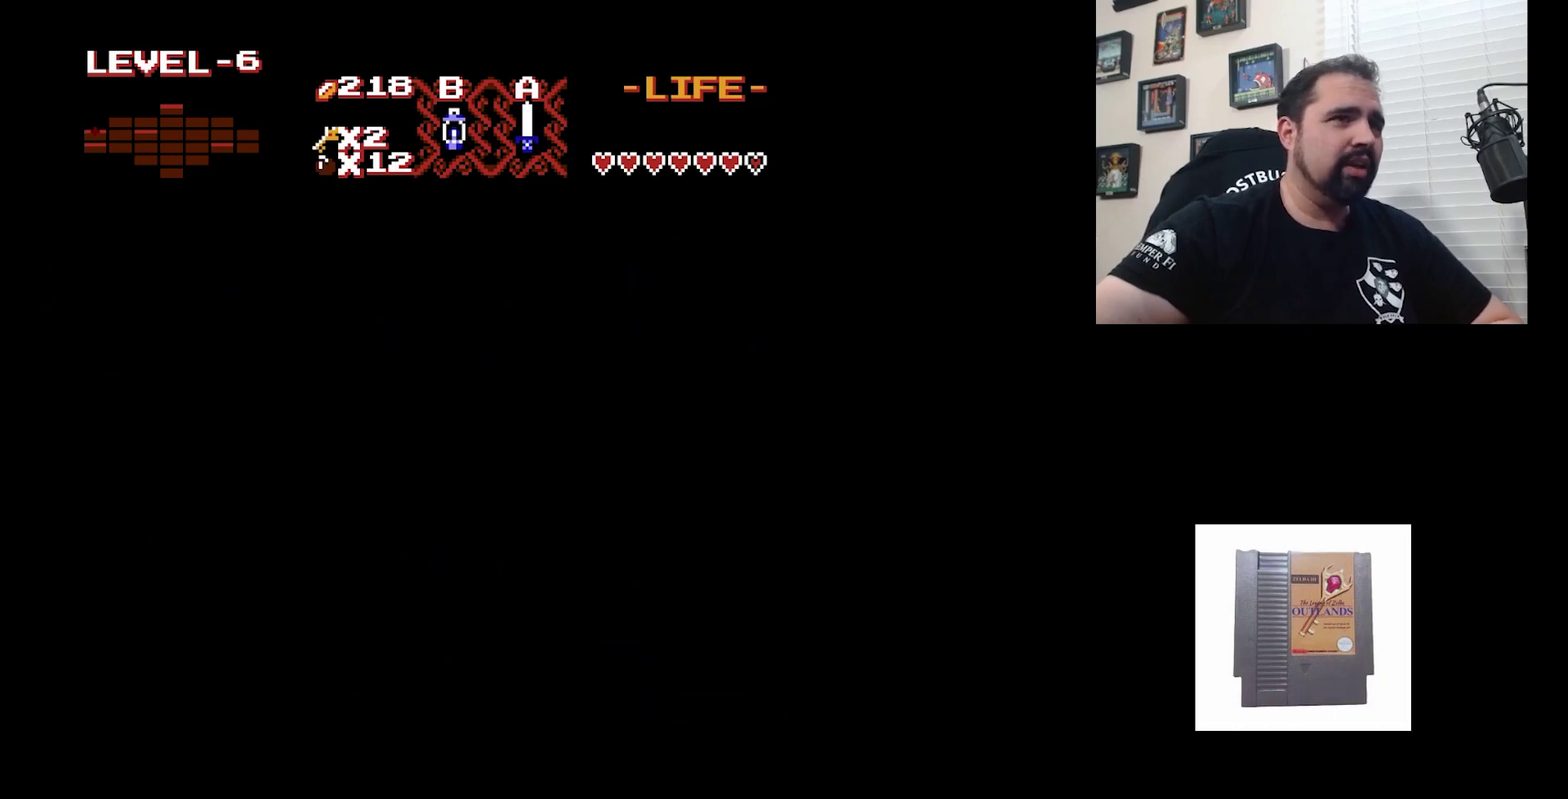
{"dt_ms": 700, "buttons": [], "events": [[400, "DPAD_RIGHT", "up"]]}
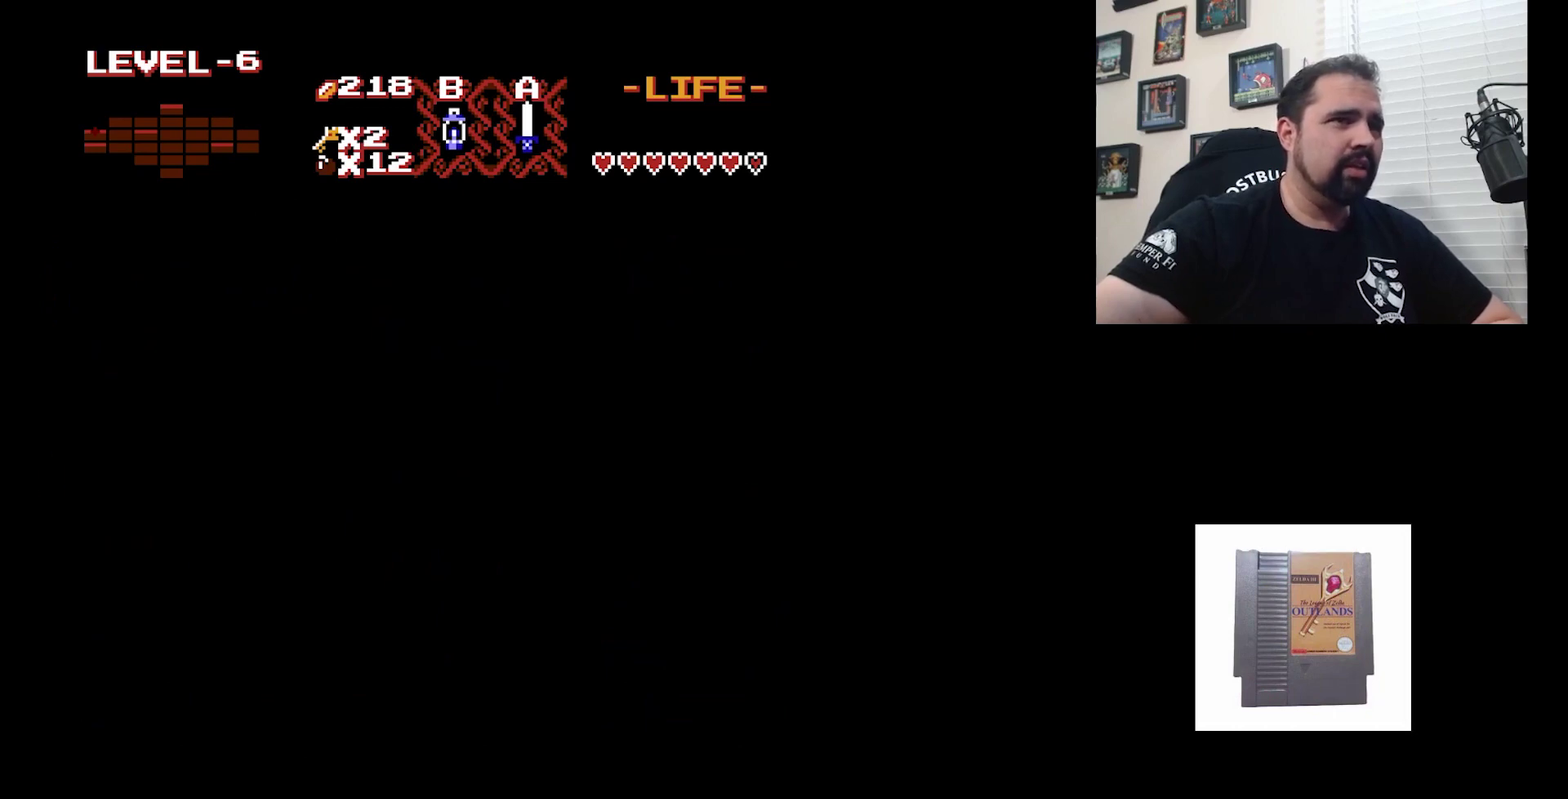
{"dt_ms": 500, "buttons": [], "events": [[167, "DPAD_RIGHT", "down"], [433, "DPAD_RIGHT", "up"]]}
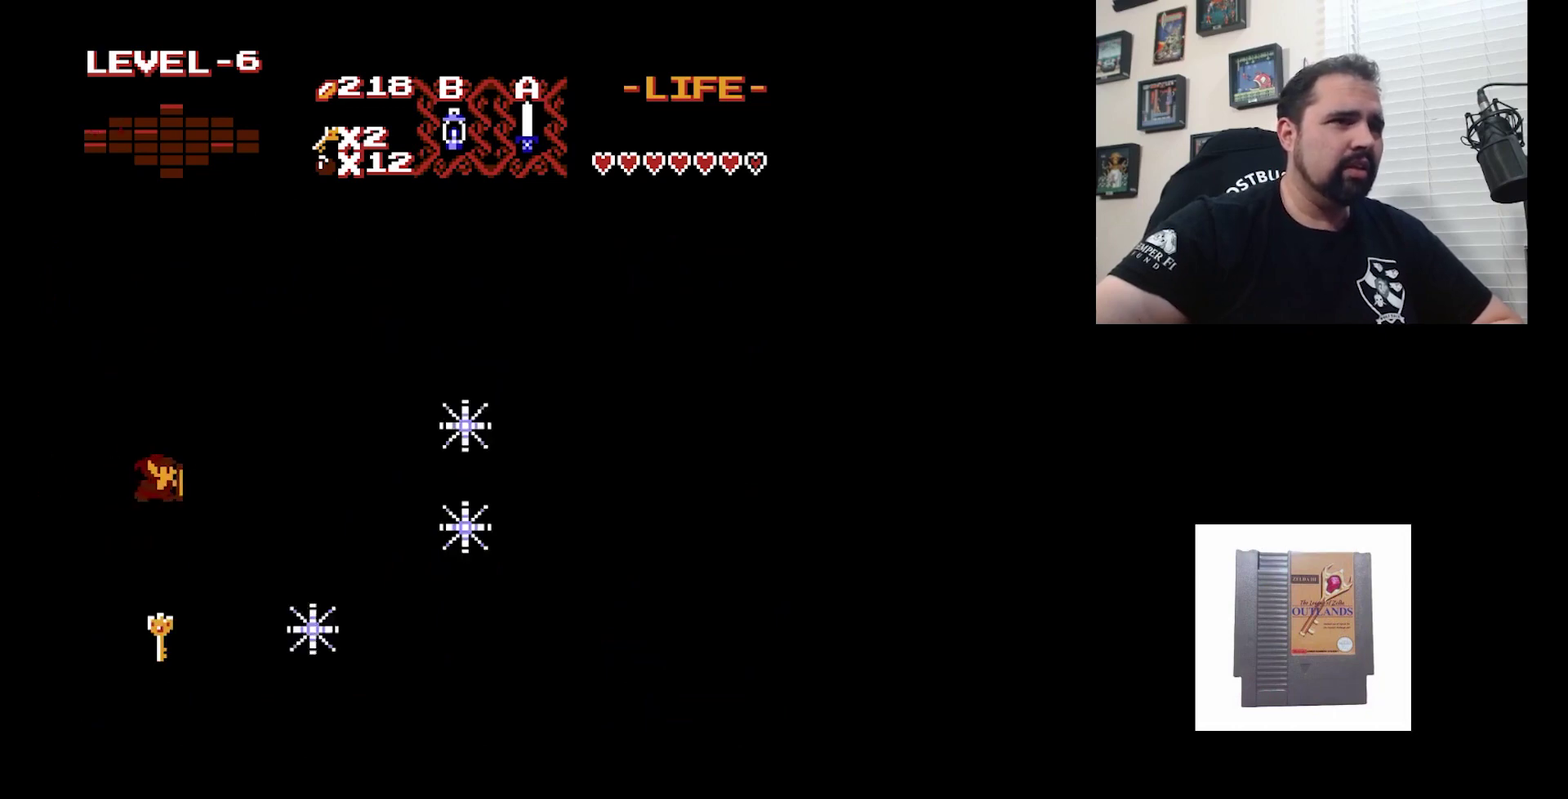
{"dt_ms": 500, "buttons": [], "events": [[33, "B", "down"], [233, "B", "up"]]}
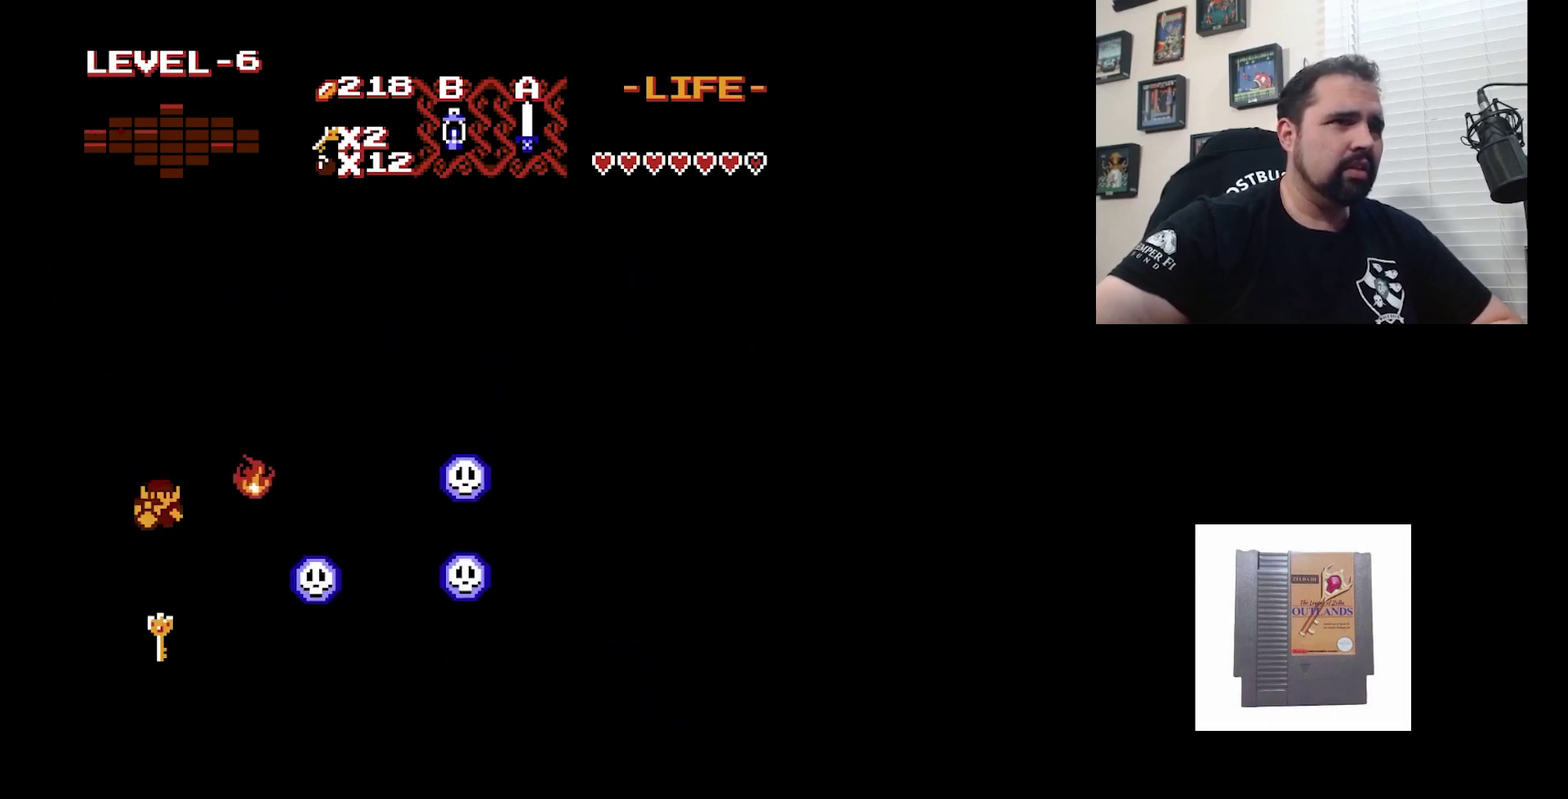
{"dt_ms": 500, "buttons": [], "events": []}
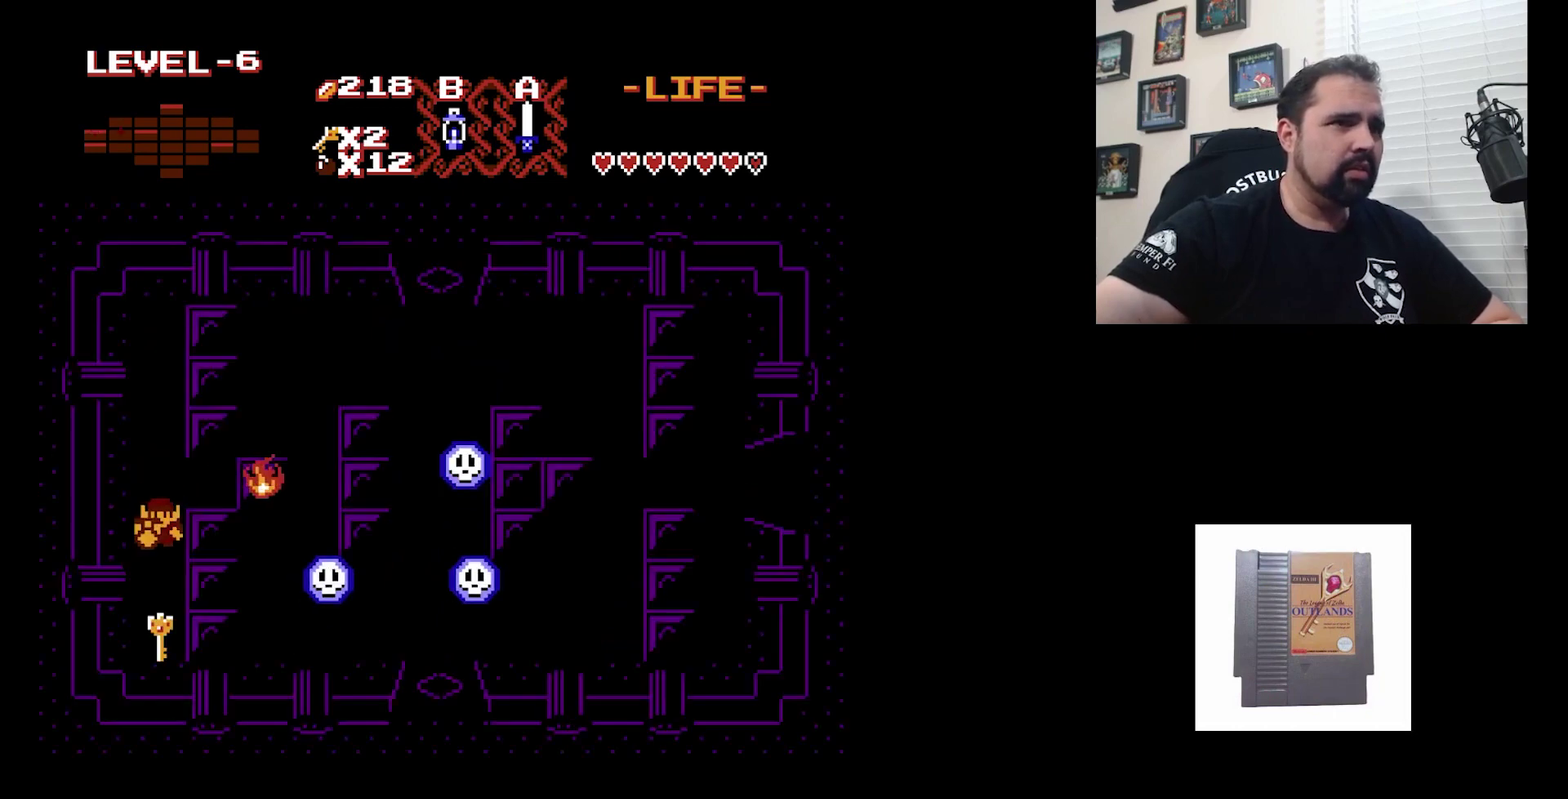
{"dt_ms": 500, "buttons": [], "events": []}
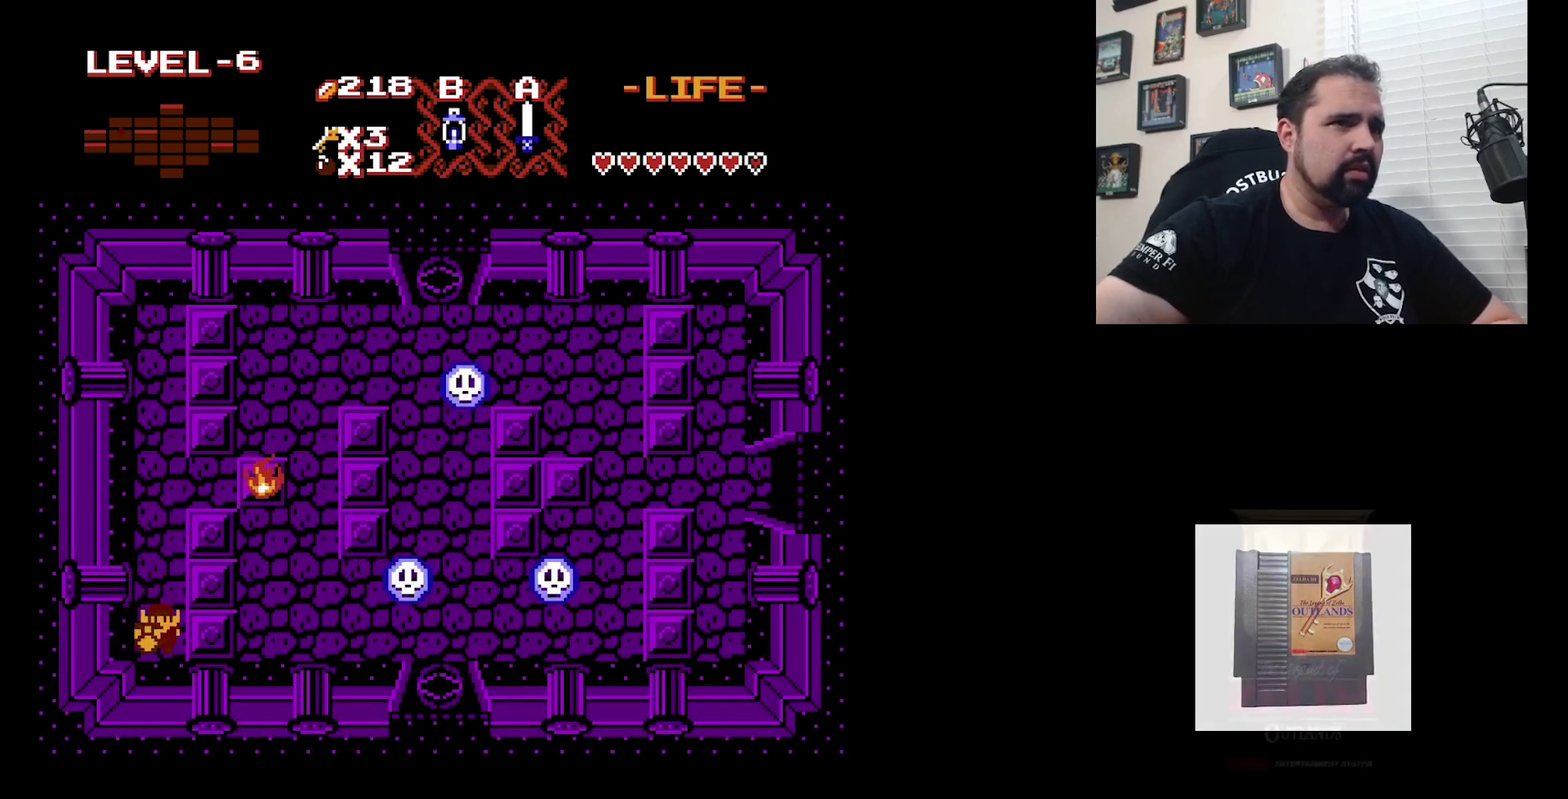
{"dt_ms": 700, "buttons": ["DPAD_UP"], "events": [[300, "DPAD_UP", "down"]]}
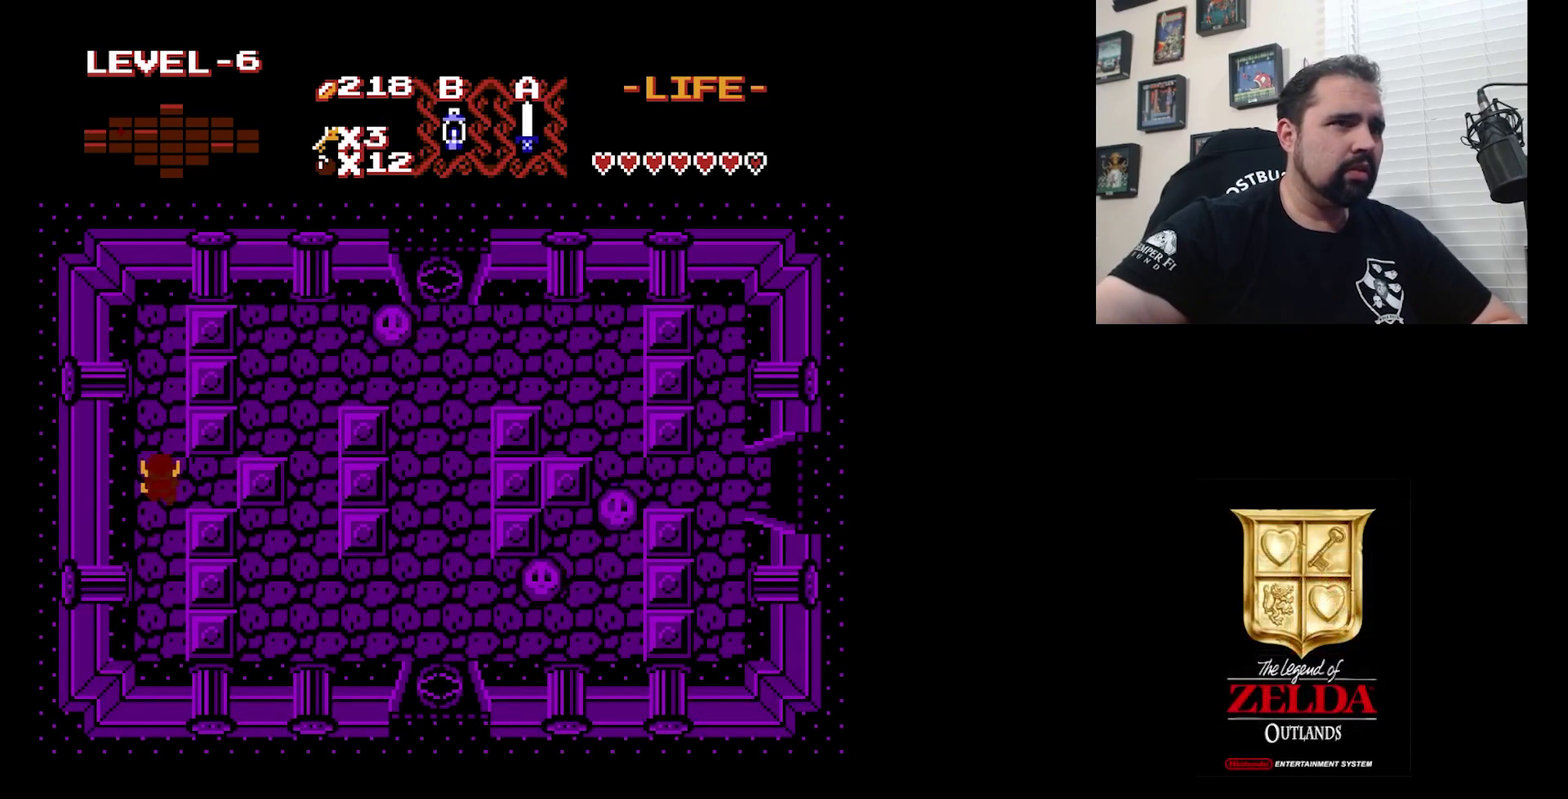
{"dt_ms": 300, "buttons": [], "events": [[33, "DPAD_UP", "up"]]}